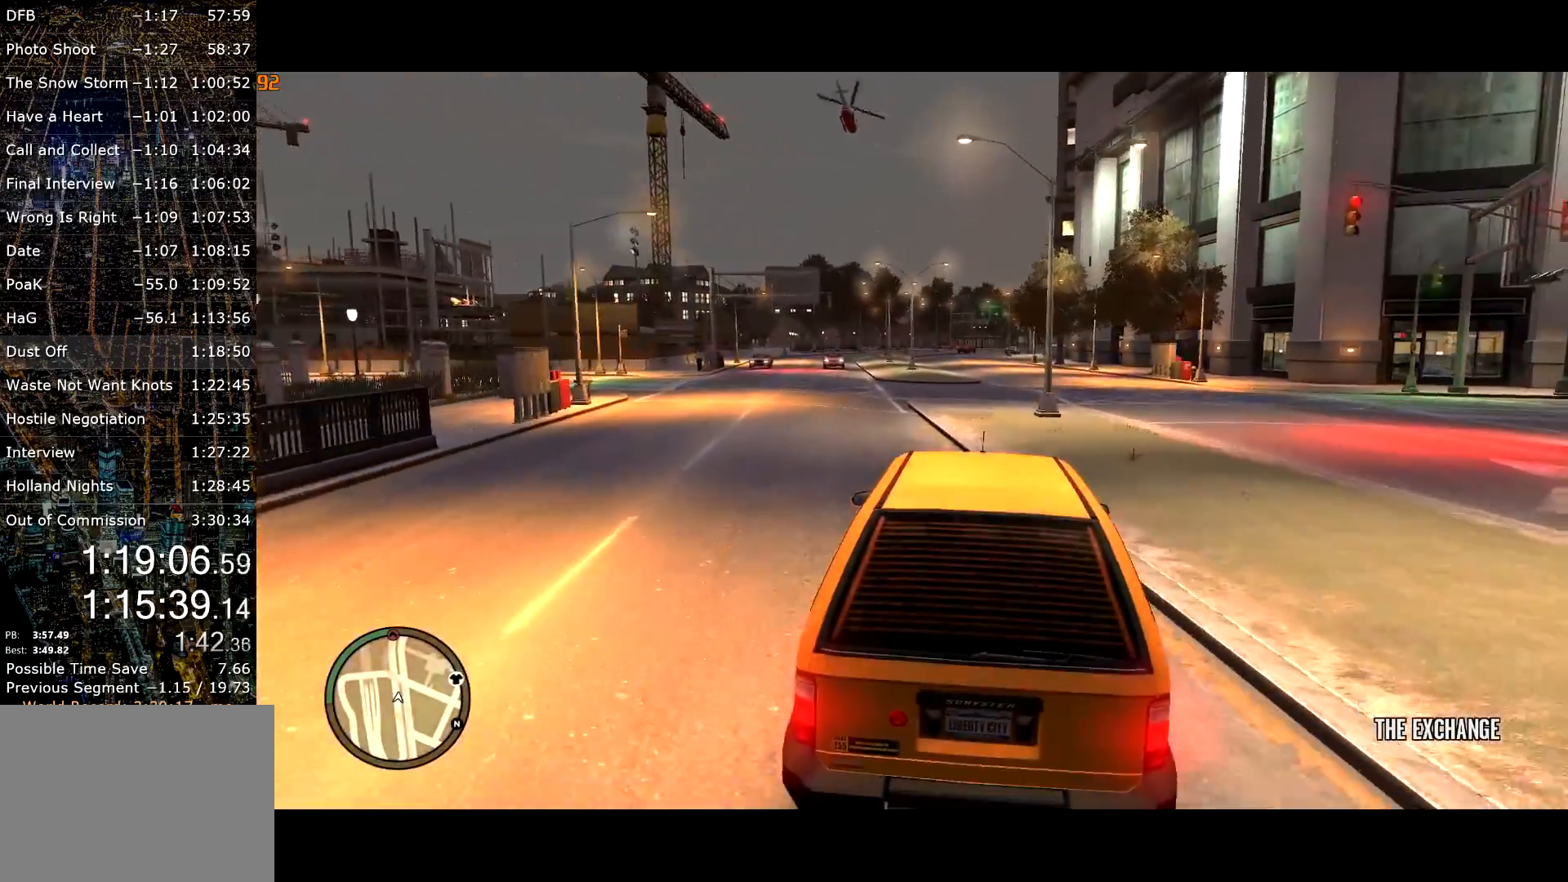
Gameplay with keyboard and mouse; each line is a JSON object with the keys and mouse buttons held at the frame after it. "events" lists presses ("down") and releases ("up") of "a", "c", "ctrl", "d", "down", "e", "escape", "f", "f2", "g", "page_up", "q", "r", "return", "s", "shift", "space", "t", "up", "v", "w", "mouse_left", "mouse_right", "mouse_wheel_up" and "mouse_wheel_down" between this image and that frame as [ms after this image, input, new state], when the widget could be followed in between. "mouse_left", "mouse_right", "mouse_wheel_up", "mouse_wheel_down" = the "left", "right", "wheel_up", "wheel_down" buttons of the "mouse" list. No other keys are recorded. Mouse movement is not recorded.
{"keys": ["w"], "mouse": [], "events": [[234, "g", "down"], [300, "g", "up"]]}
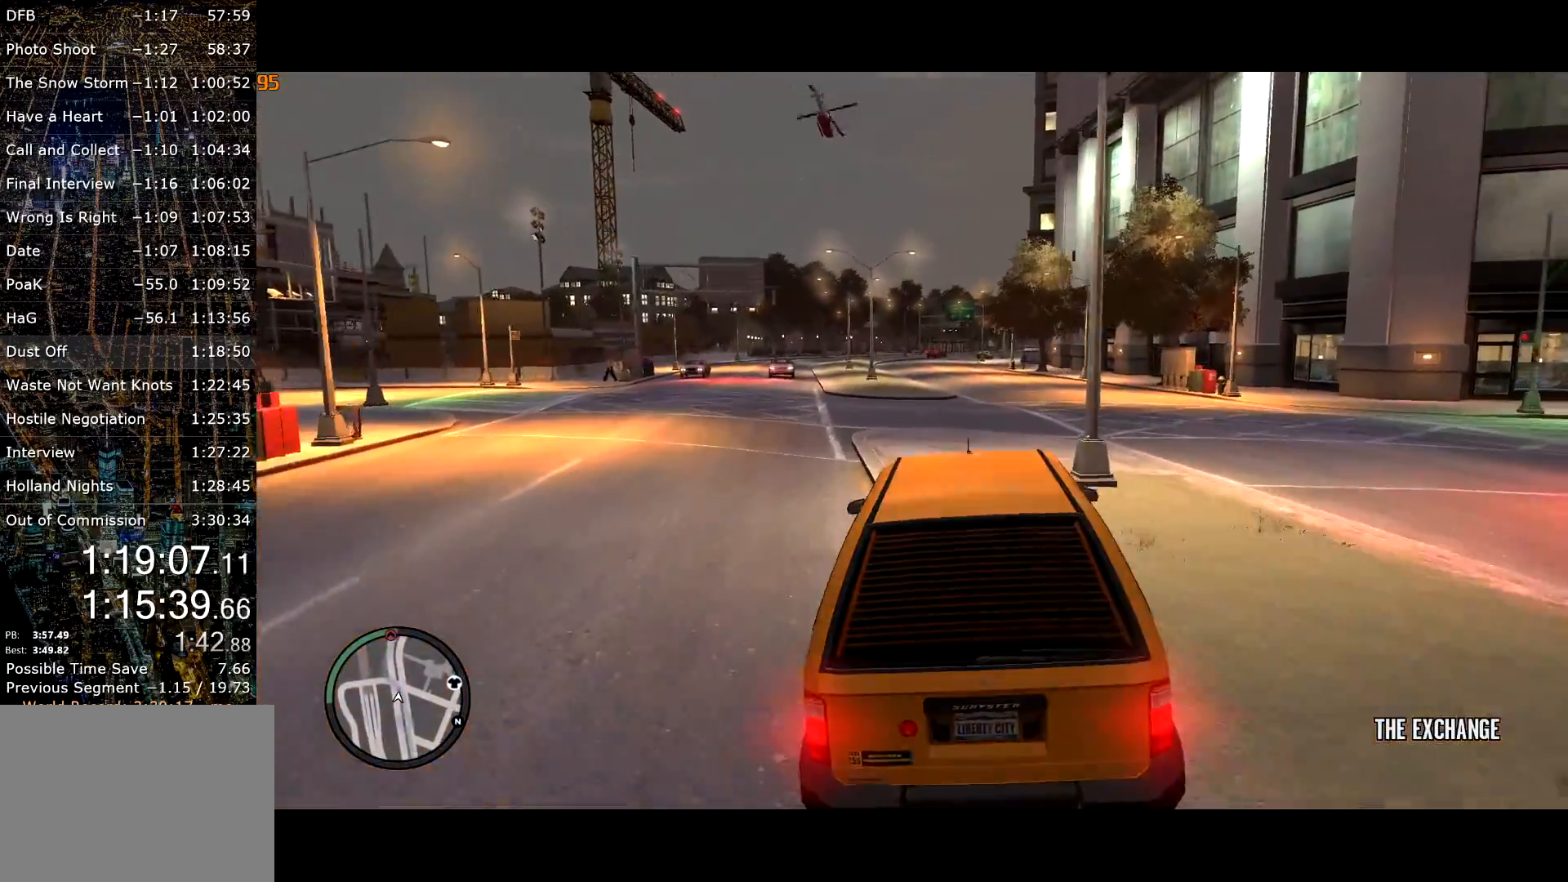
{"keys": ["w"], "mouse": [], "events": [[67, "g", "down"], [117, "g", "up"], [217, "g", "down"], [267, "g", "up"], [384, "g", "down"], [450, "g", "up"]]}
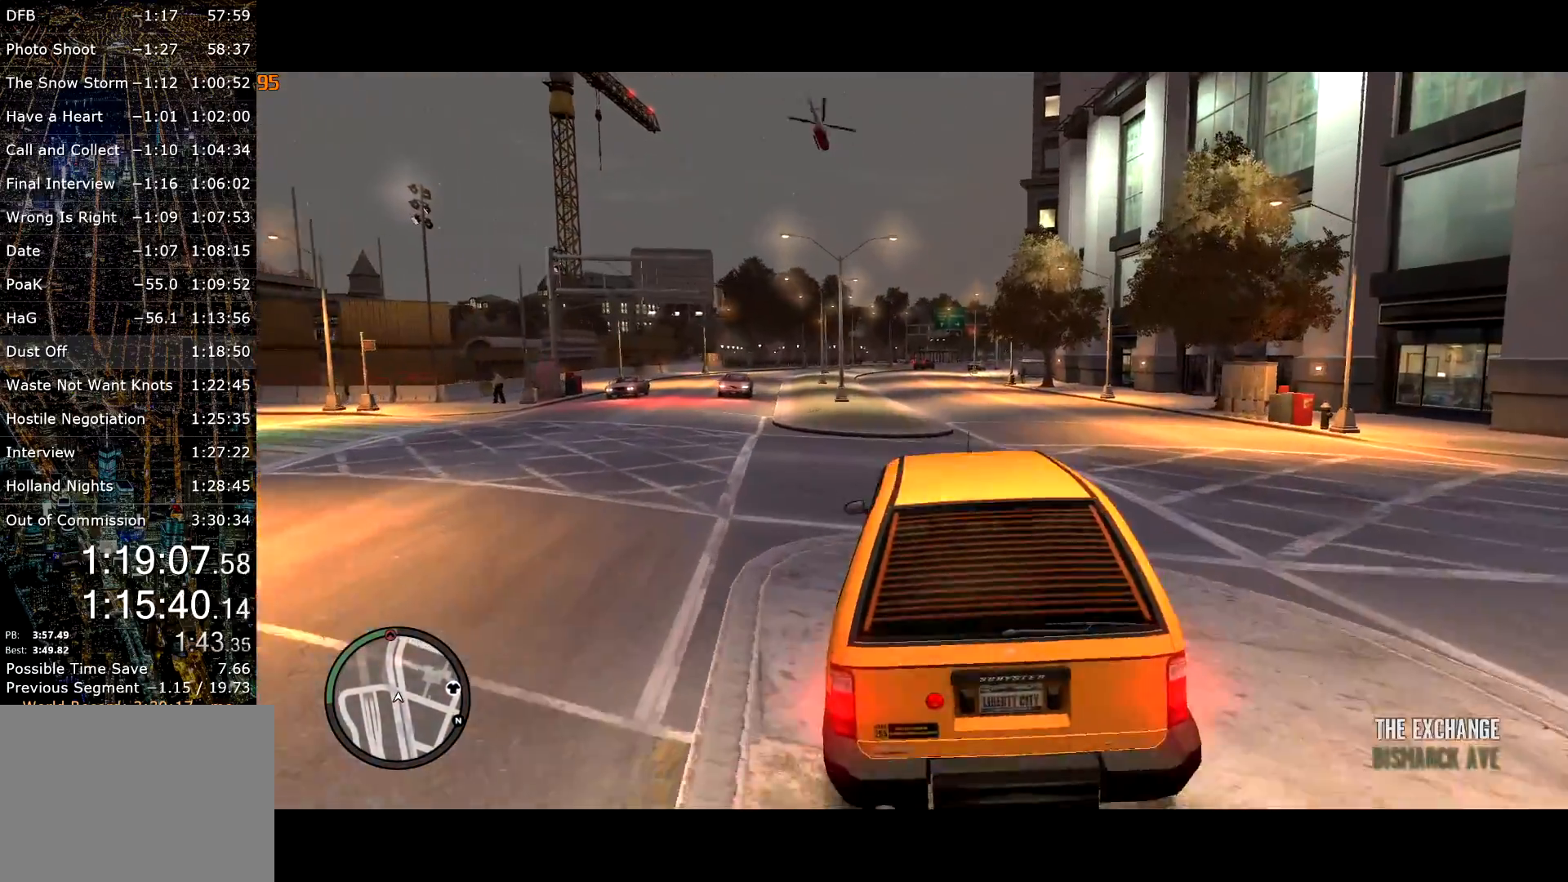
{"keys": ["w"], "mouse": [], "events": [[217, "g", "down"], [267, "g", "up"]]}
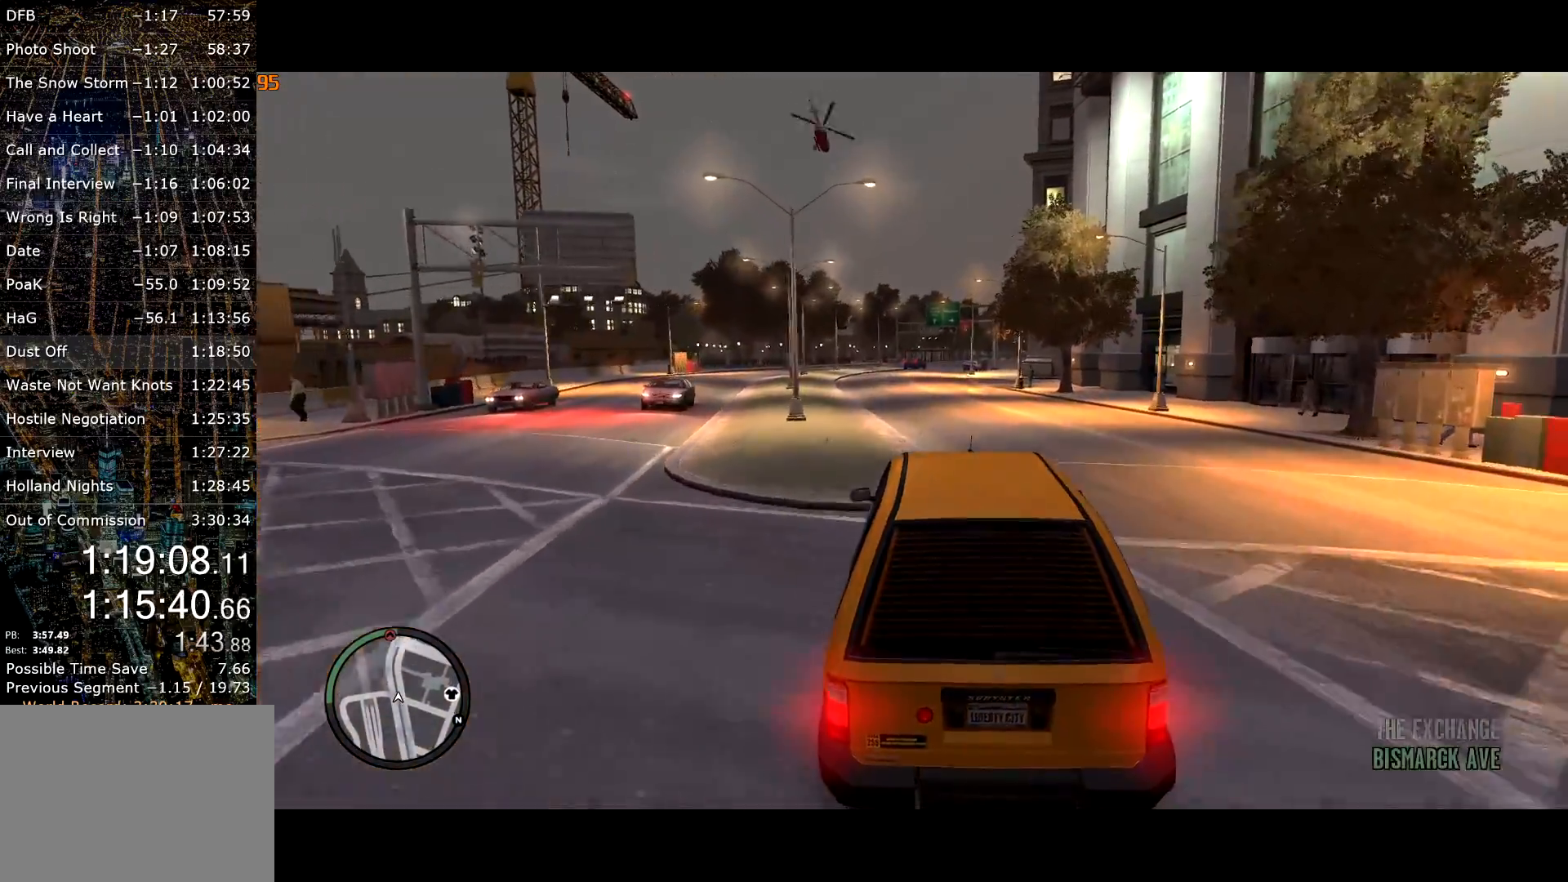
{"keys": ["w"], "mouse": [], "events": [[150, "a", "down"], [250, "a", "up"]]}
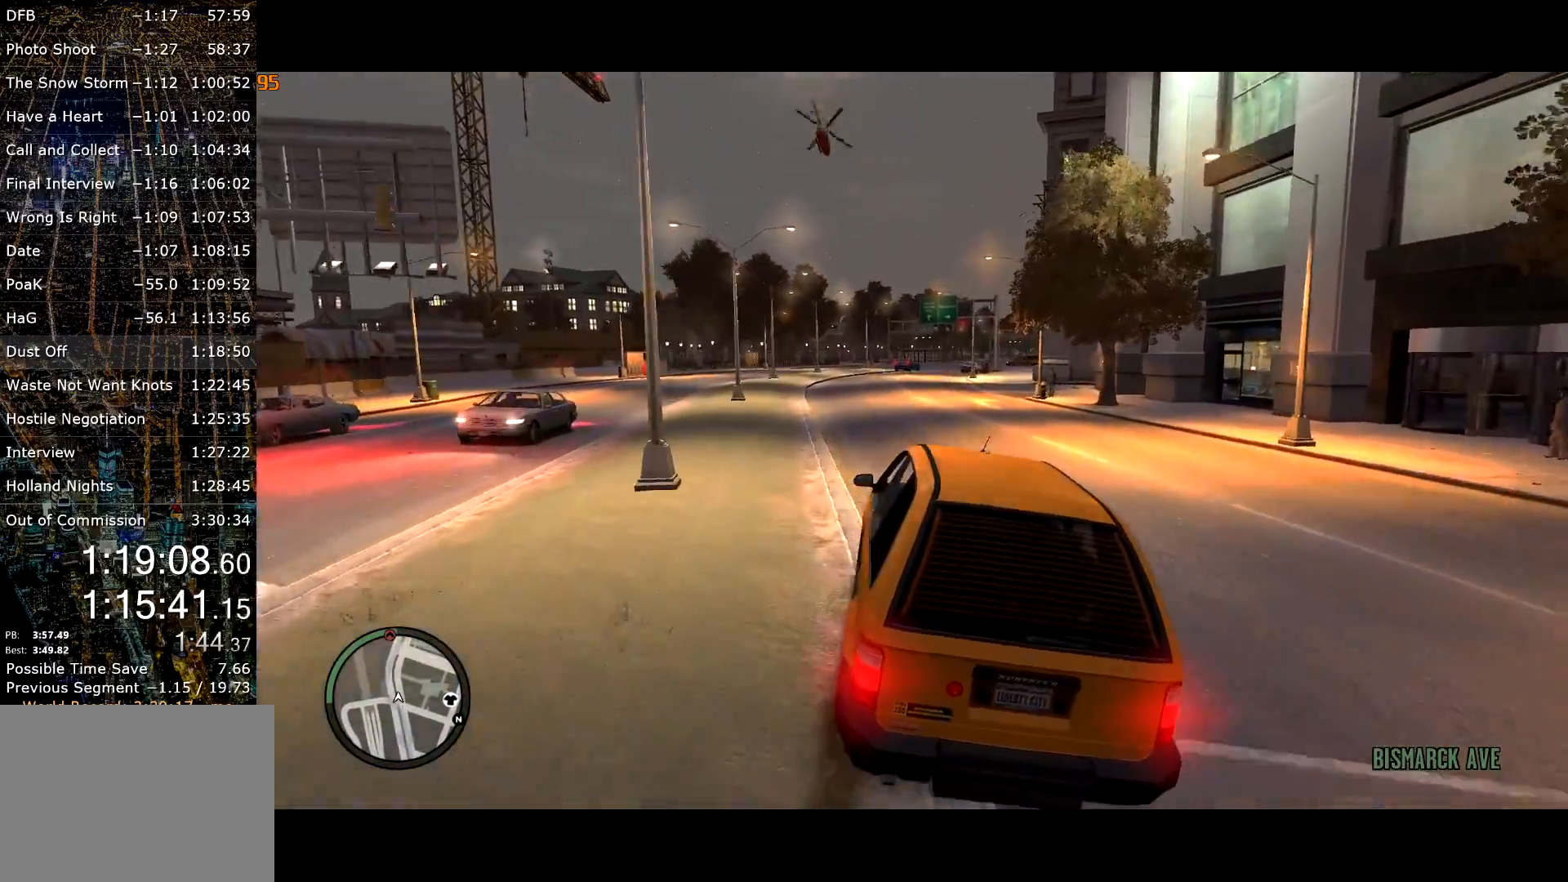
{"keys": ["w"], "mouse": [], "events": [[17, "g", "down"], [67, "g", "up"], [150, "g", "down"], [217, "g", "up"]]}
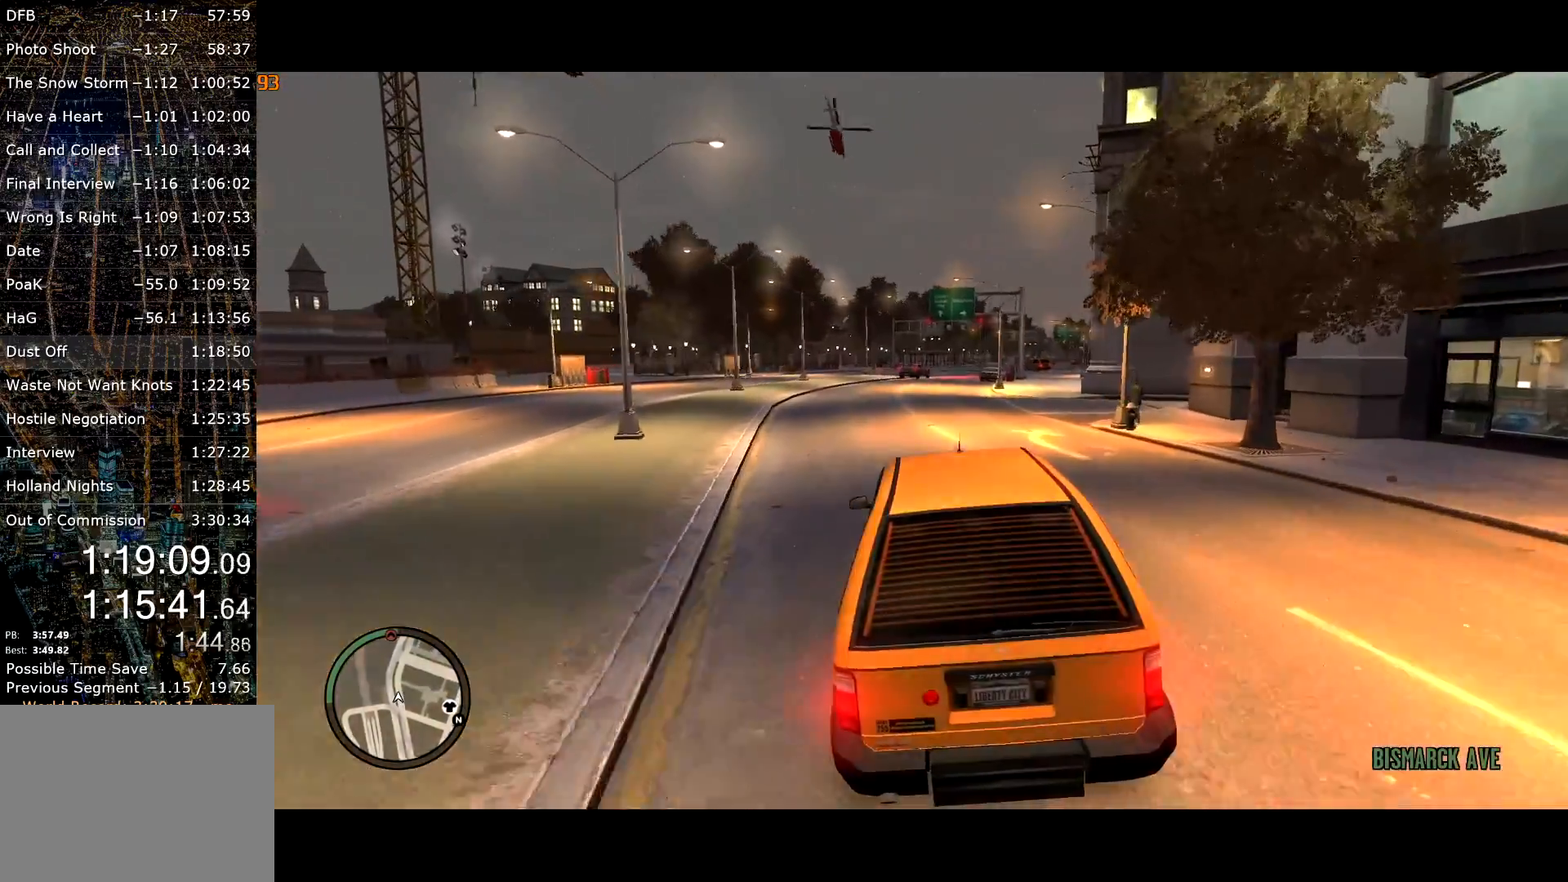
{"keys": ["w"], "mouse": [], "events": [[34, "g", "down"], [84, "g", "up"]]}
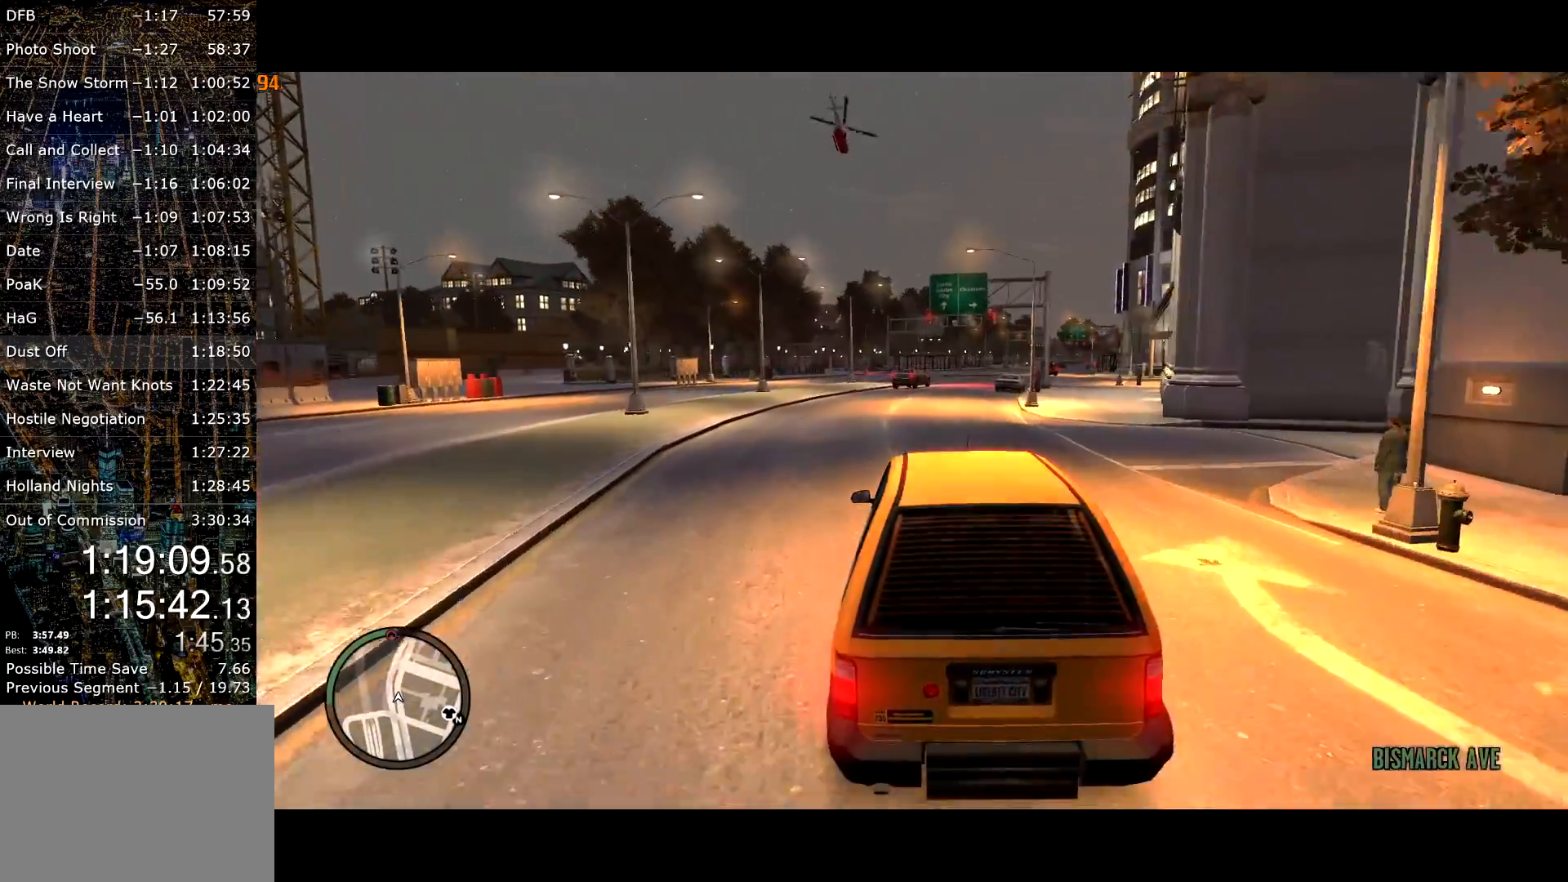
{"keys": ["w"], "mouse": [], "events": [[50, "d", "down"], [100, "mouse_left", "down"], [150, "d", "up"], [184, "mouse_right", "down"], [200, "mouse_left", "up"], [384, "mouse_right", "up"]]}
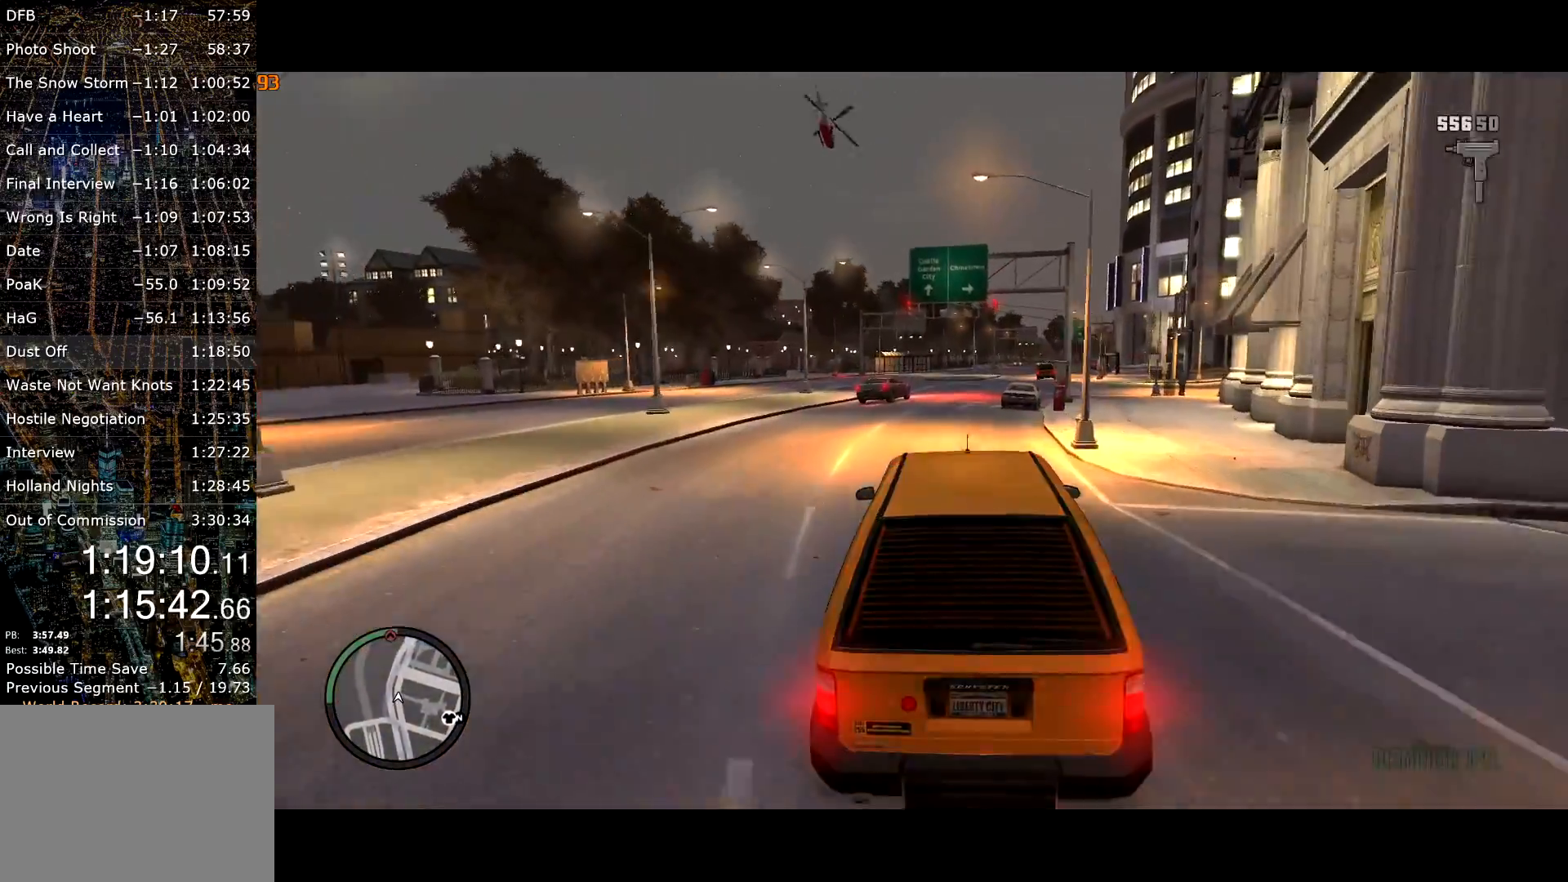
{"keys": ["w"], "mouse": [], "events": [[67, "d", "down"], [217, "d", "up"], [400, "g", "down"], [450, "g", "up"]]}
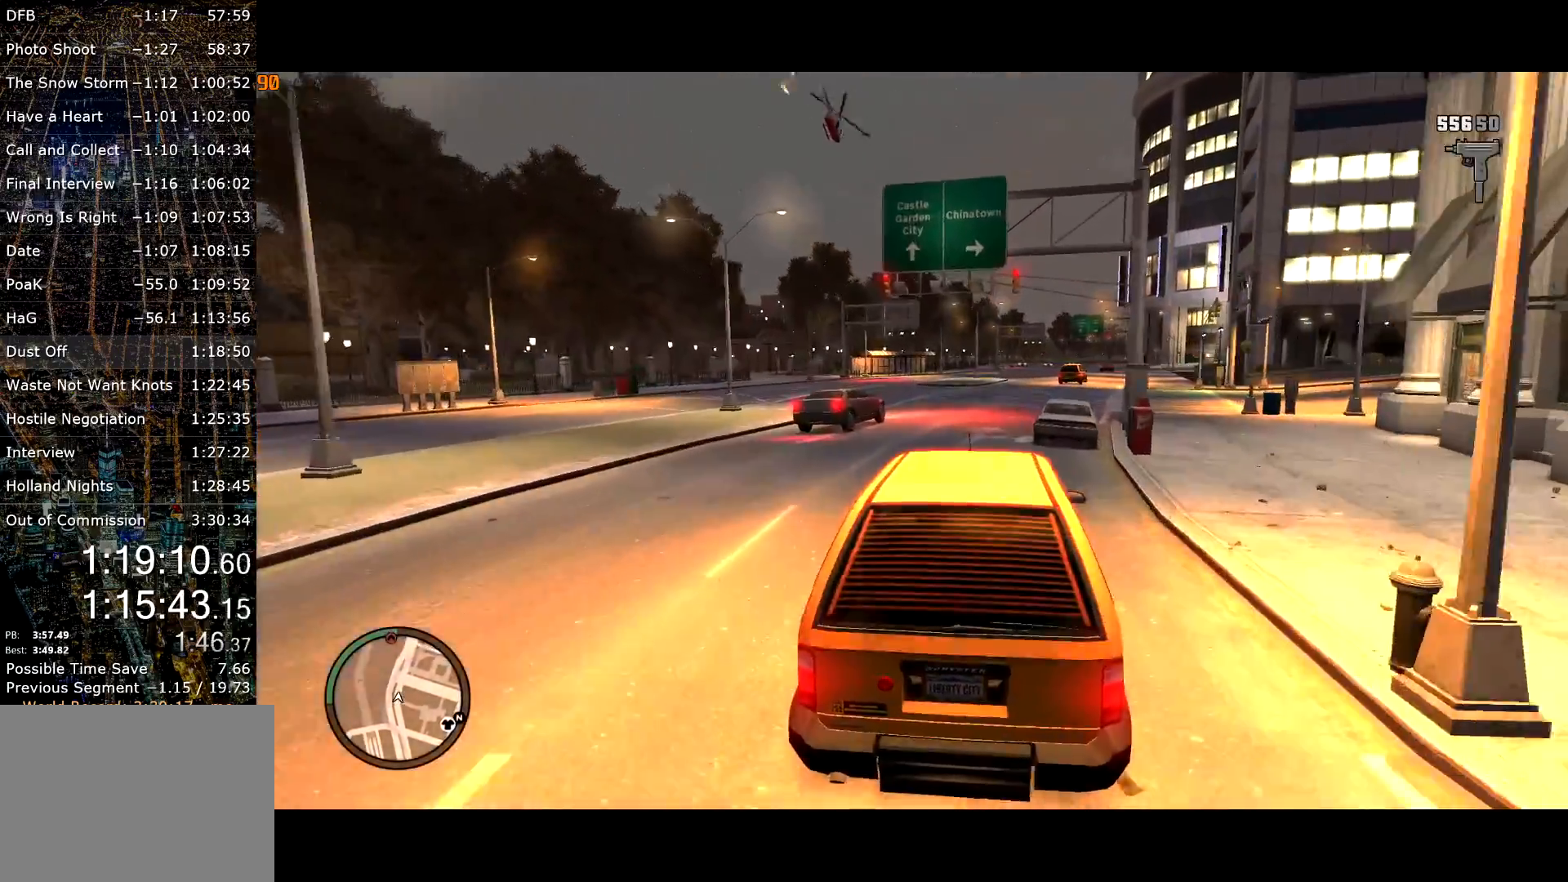
{"keys": ["w"], "mouse": [], "events": [[34, "g", "down"], [84, "g", "up"], [284, "d", "down"], [500, "d", "up"]]}
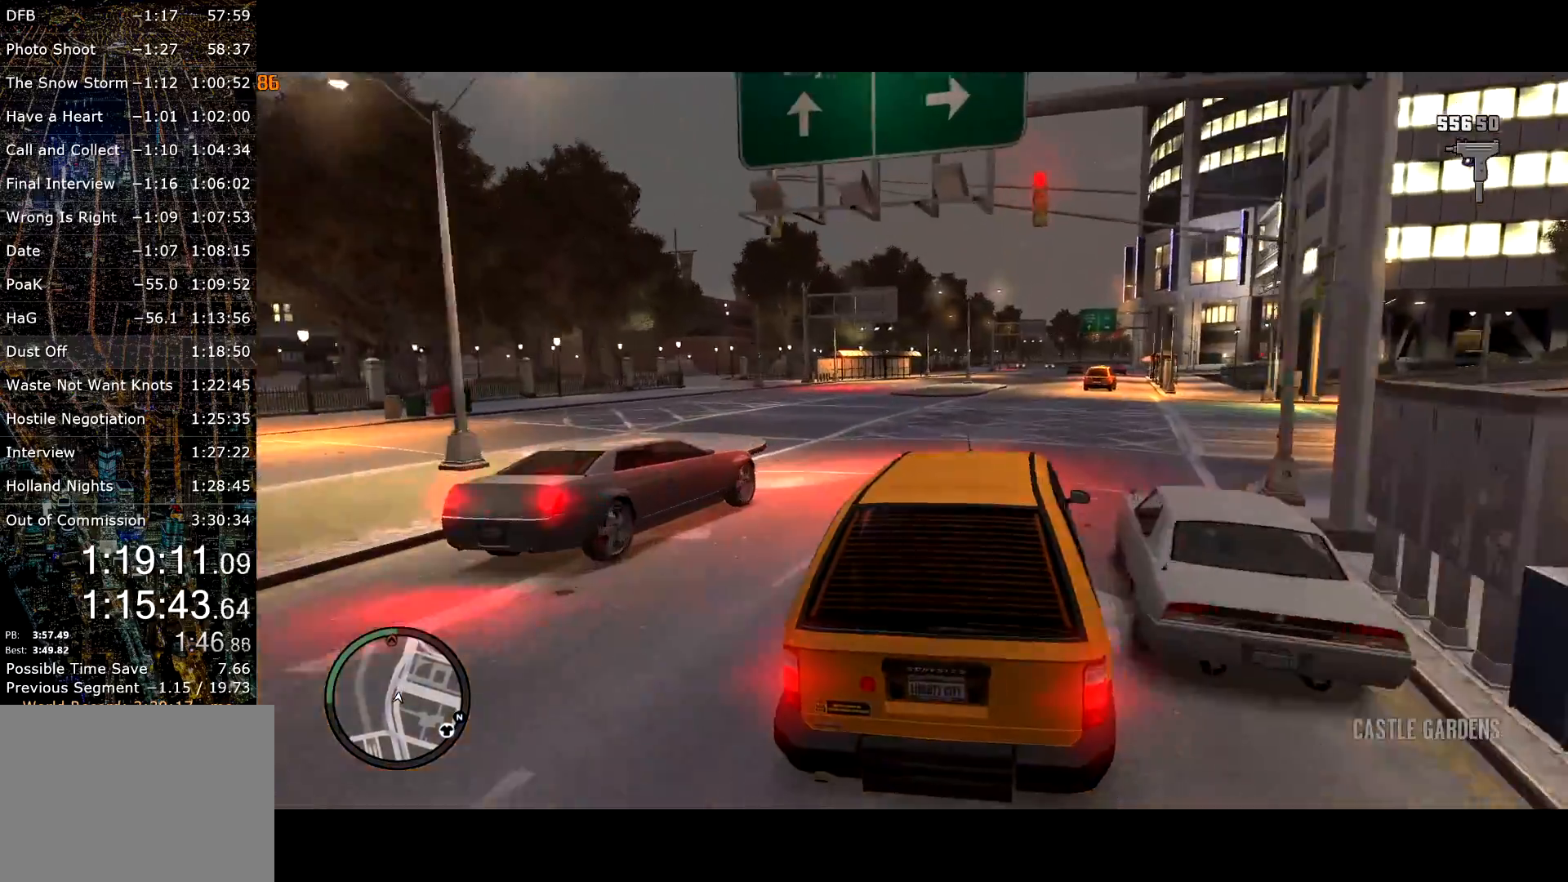
{"keys": ["g", "w"], "mouse": [], "events": [[100, "g", "down"], [200, "g", "up"], [250, "g", "down"], [334, "g", "up"], [434, "g", "down"]]}
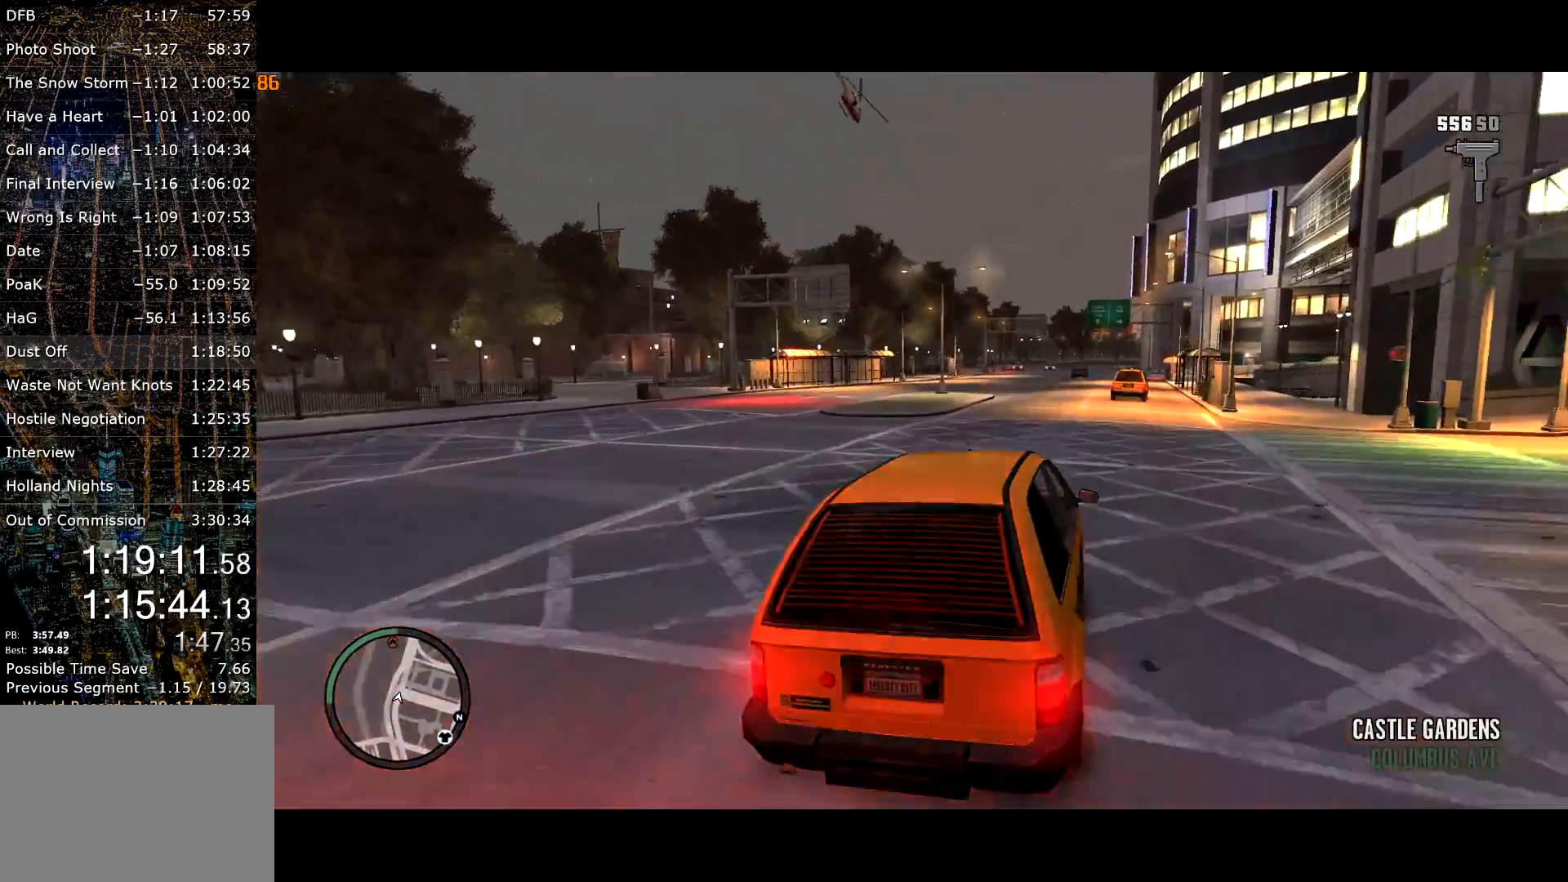
{"keys": ["w"], "mouse": [], "events": [[34, "g", "up"], [200, "d", "down"], [250, "d", "up"]]}
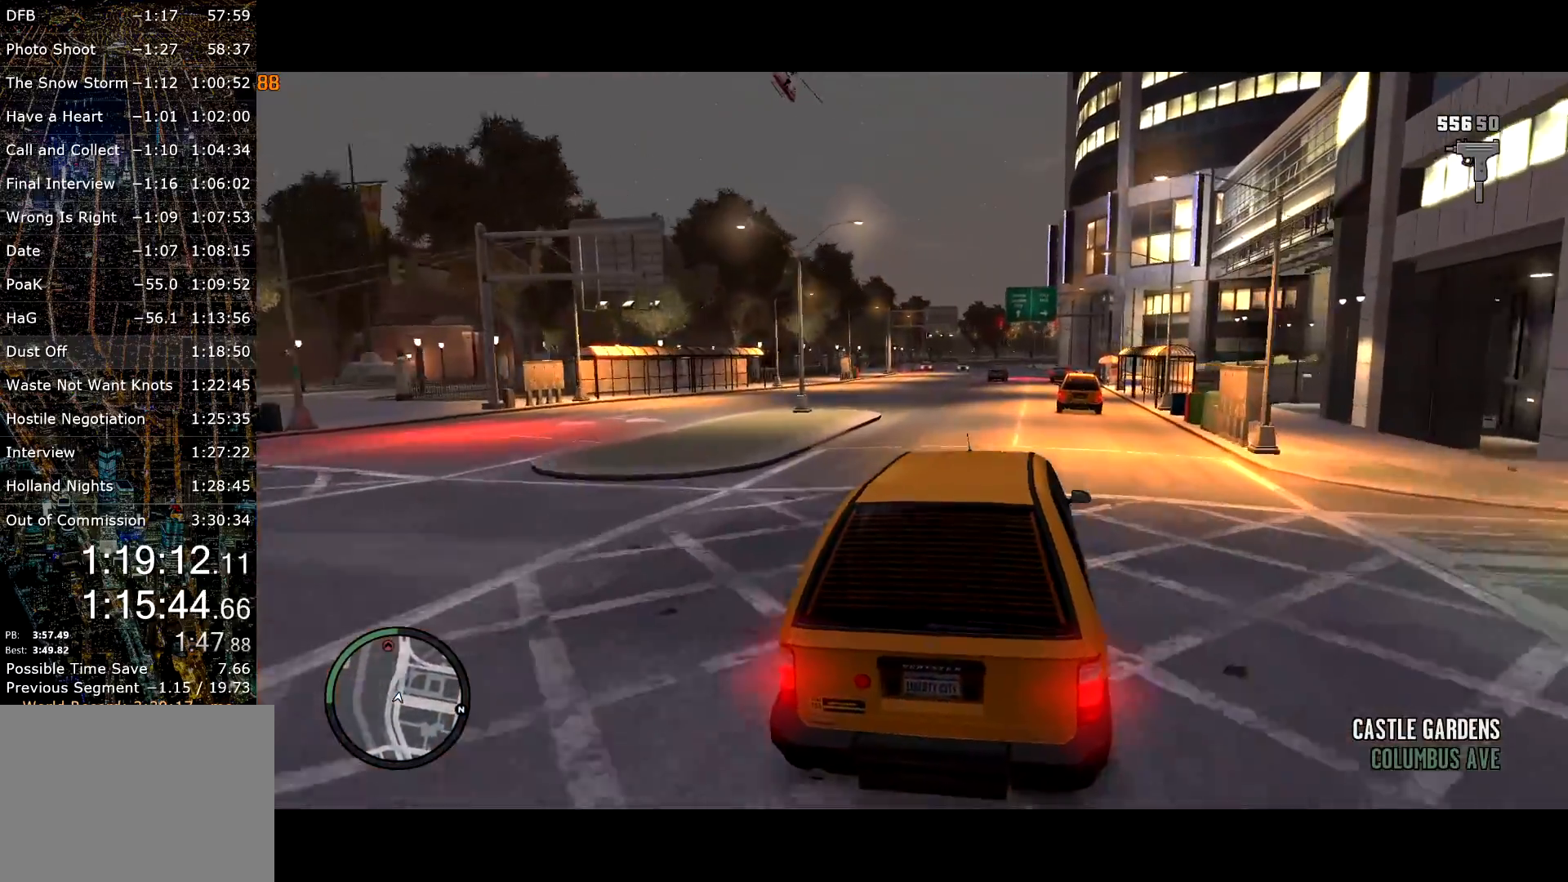
{"keys": ["w"], "mouse": [], "events": [[317, "d", "down"], [367, "d", "up"]]}
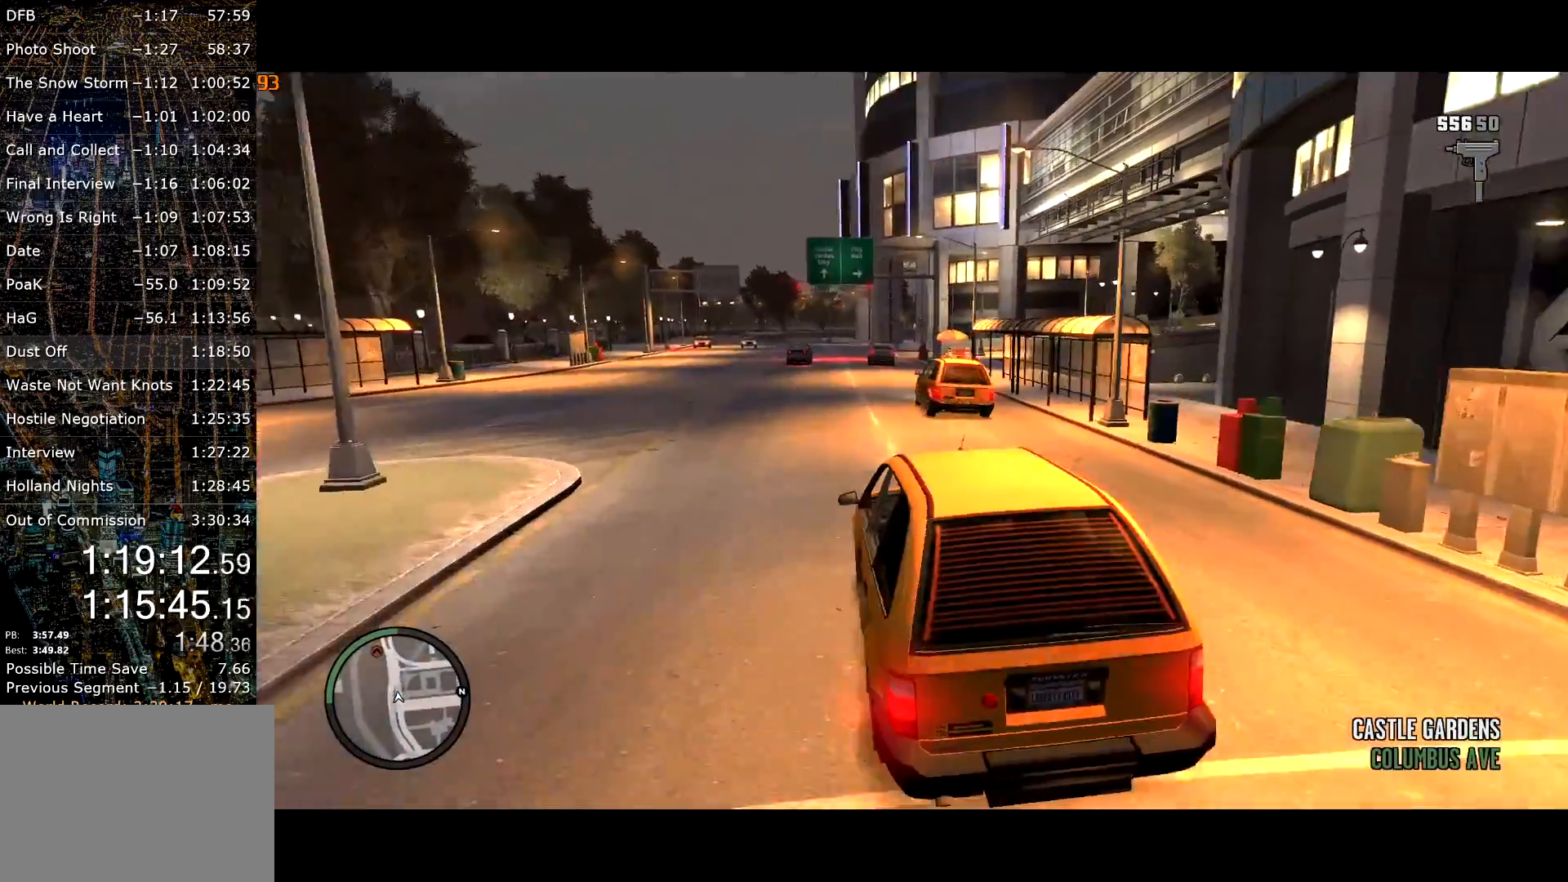
{"keys": ["a", "w"], "mouse": [], "events": [[150, "a", "down"], [200, "a", "up"], [384, "g", "down"], [434, "g", "up"], [500, "a", "down"]]}
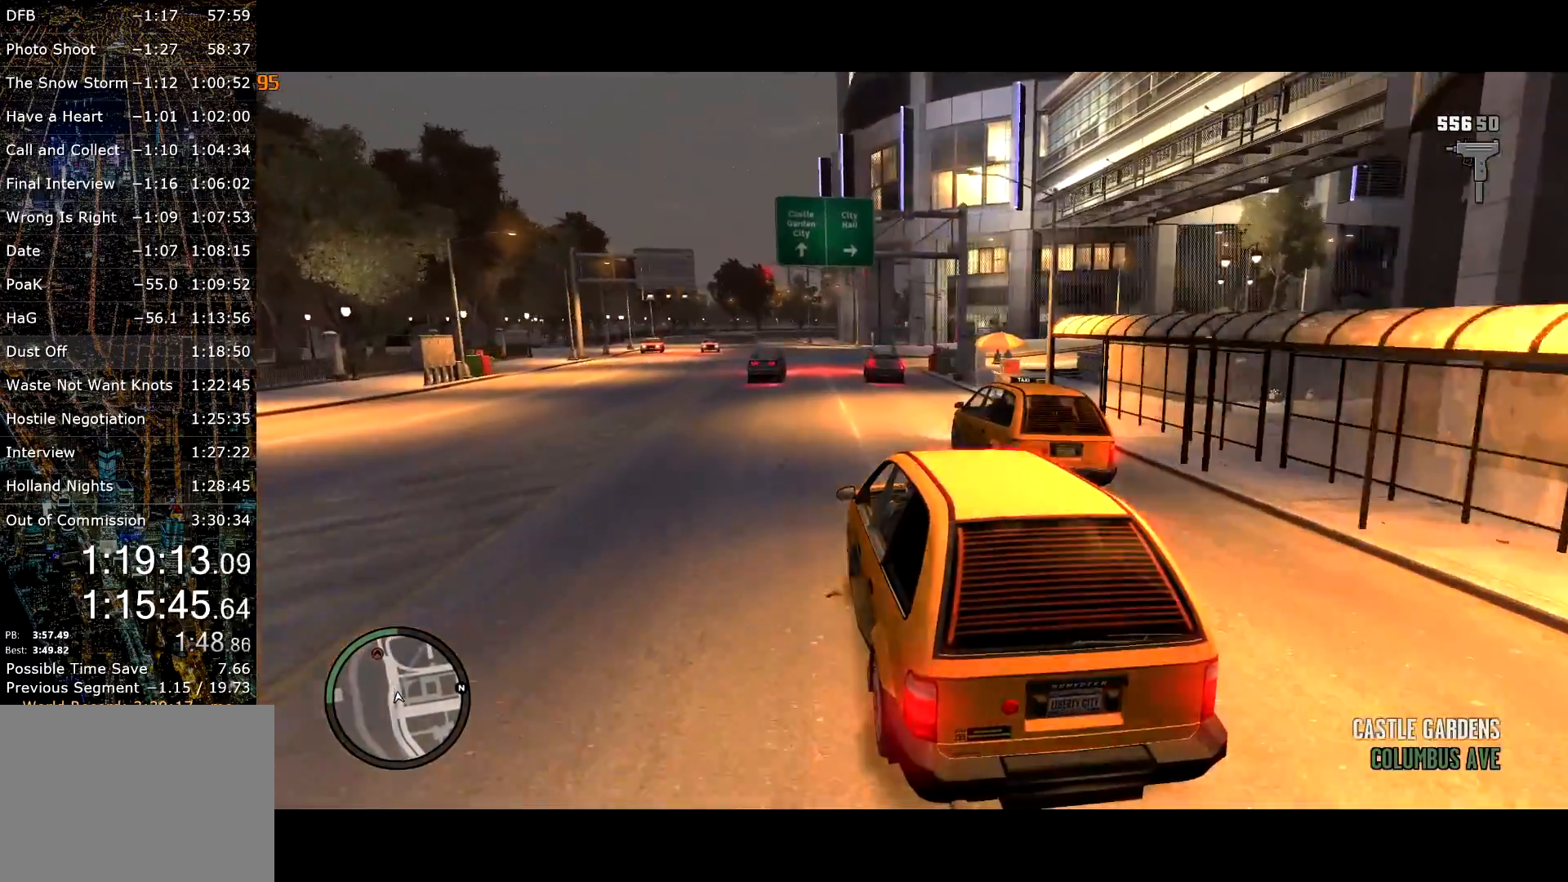
{"keys": ["w"], "mouse": [], "events": [[117, "a", "up"], [167, "g", "down"], [250, "g", "up"], [400, "g", "down"], [434, "g", "up"]]}
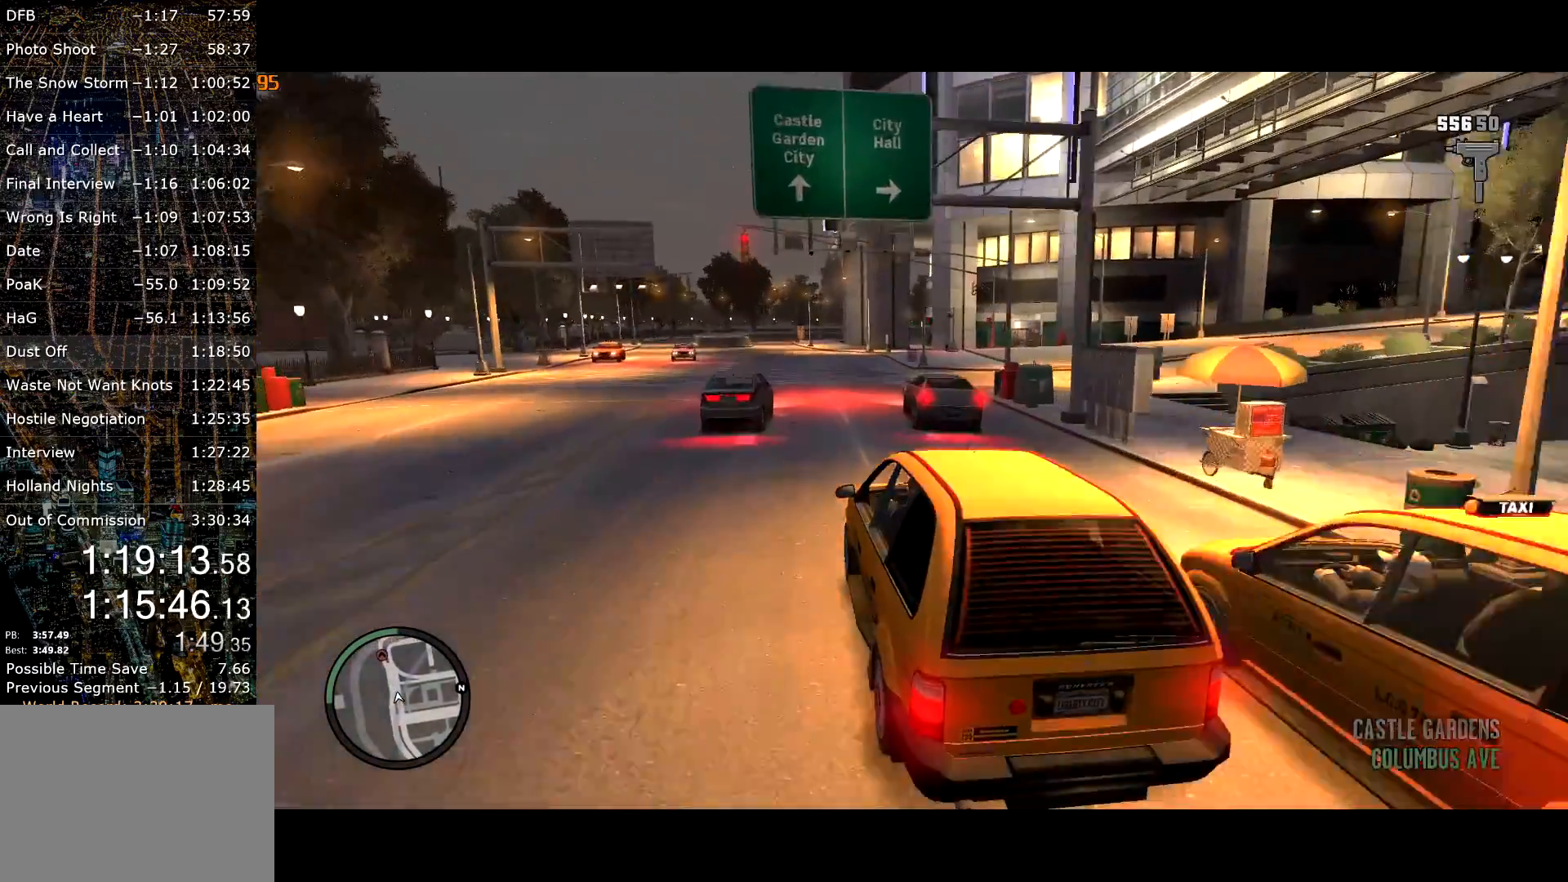
{"keys": ["g", "w"], "mouse": [], "events": [[184, "g", "down"], [217, "g", "up"], [267, "a", "down"], [317, "g", "down"], [367, "a", "up"], [417, "g", "up"], [500, "g", "down"]]}
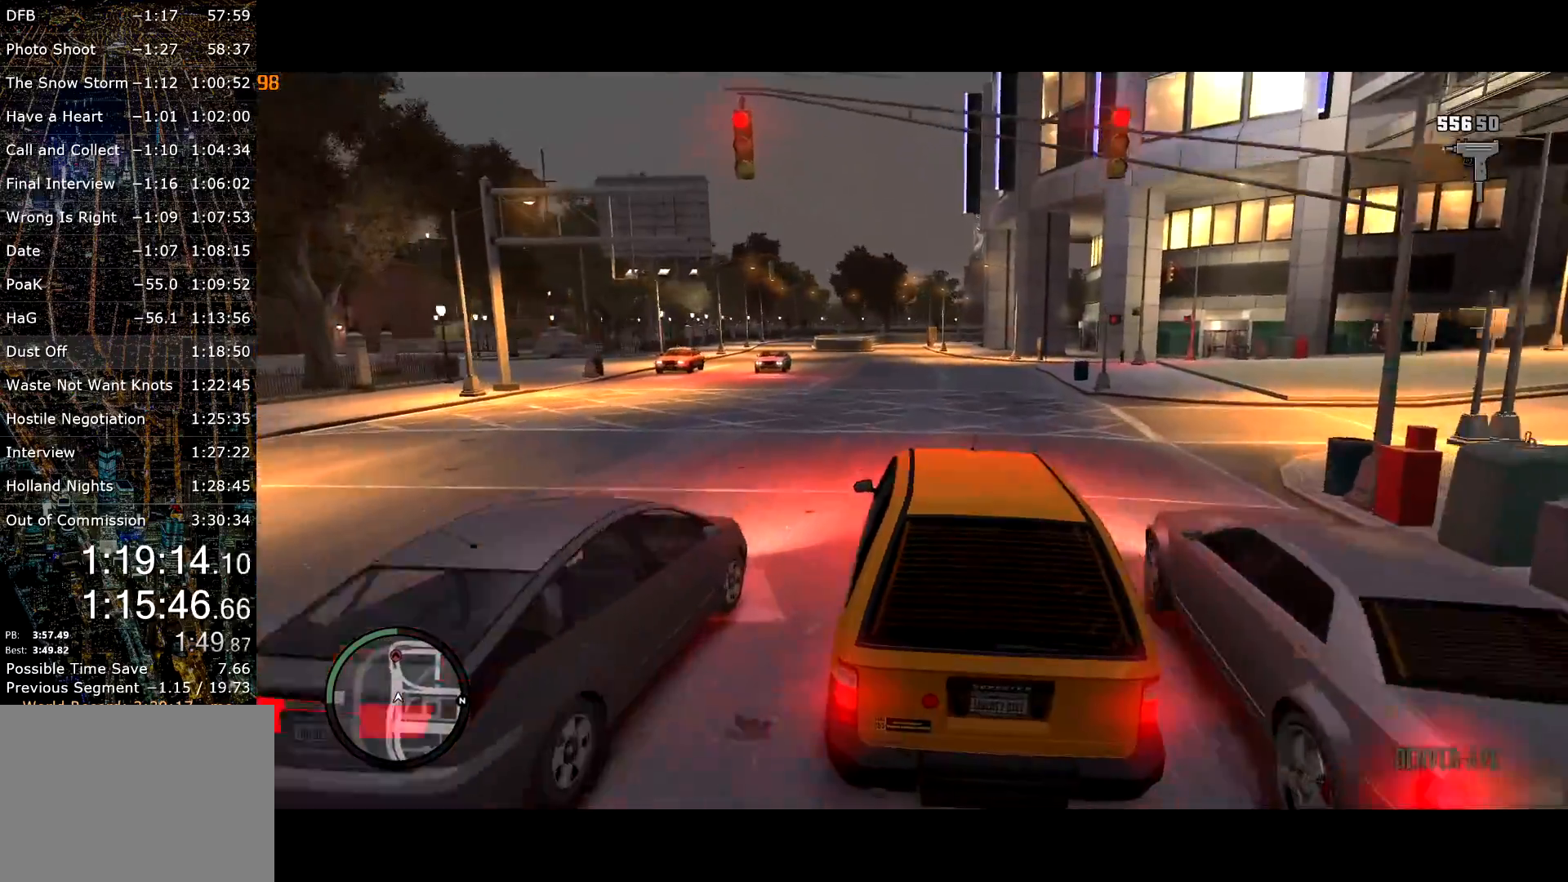
{"keys": ["w"], "mouse": [], "events": [[50, "g", "up"], [150, "g", "down"], [200, "g", "up"], [284, "g", "down"], [384, "g", "up"]]}
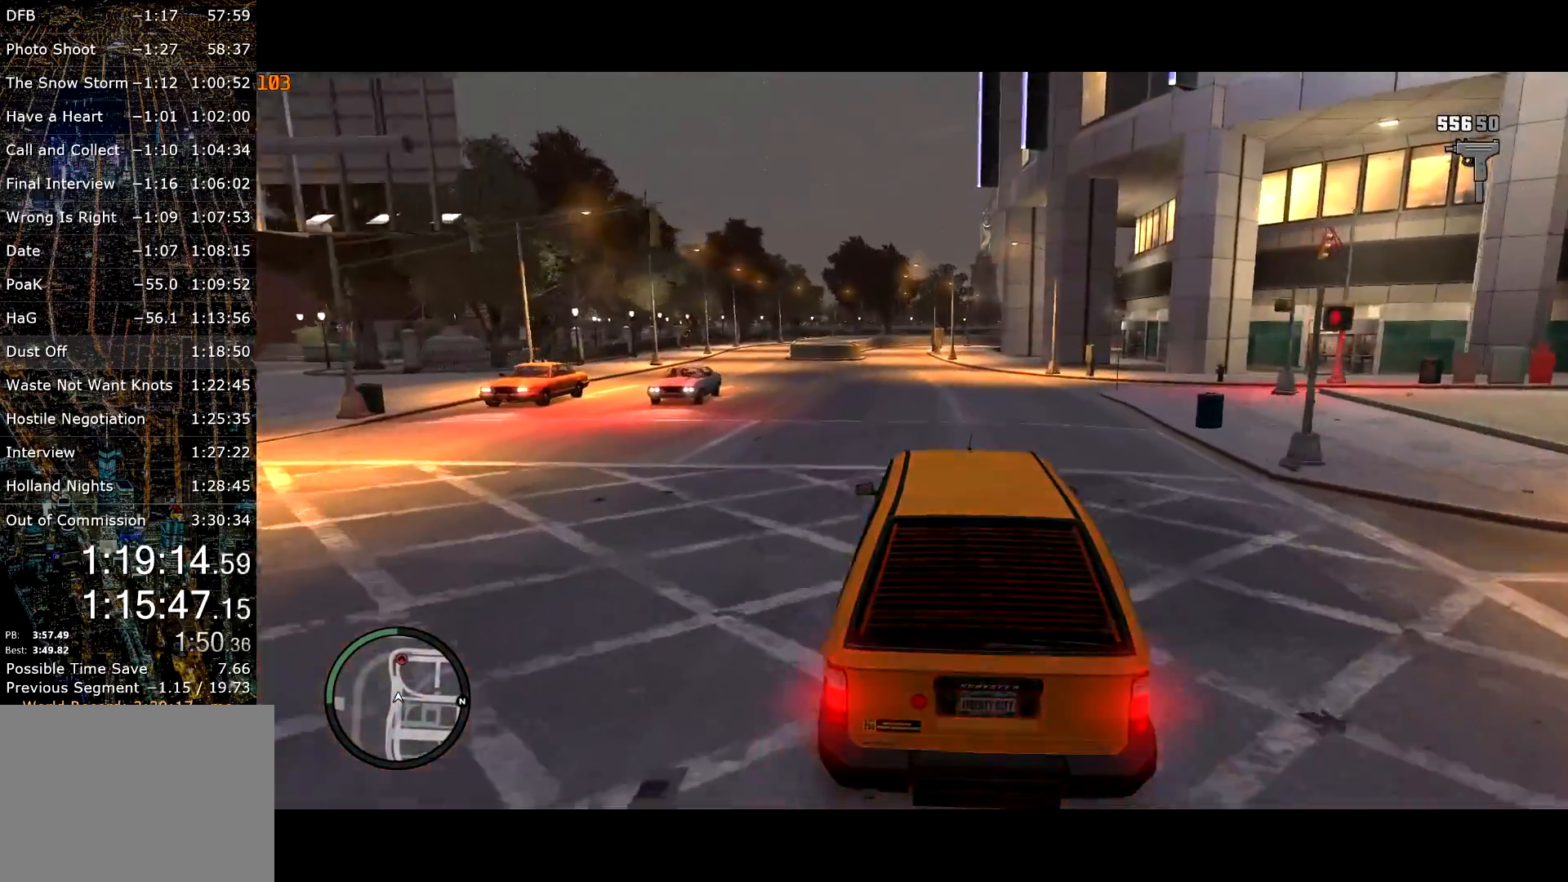
{"keys": ["a", "w"], "mouse": [], "events": [[150, "a", "down"], [317, "g", "down"], [350, "g", "up"]]}
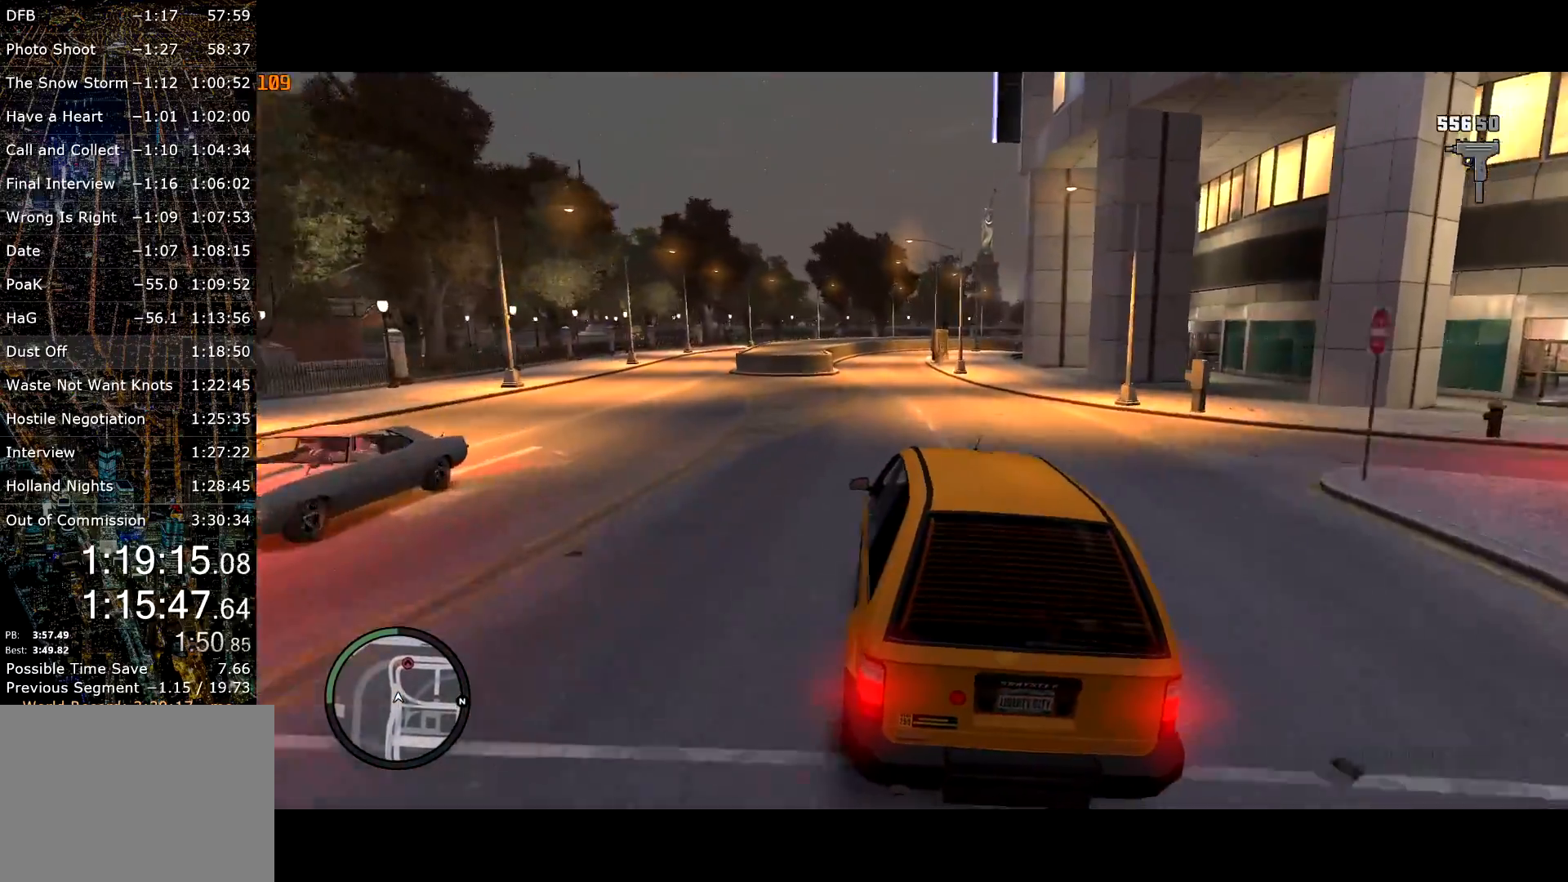
{"keys": ["w"], "mouse": [], "events": [[34, "a", "up"], [134, "a", "down"], [467, "a", "up"]]}
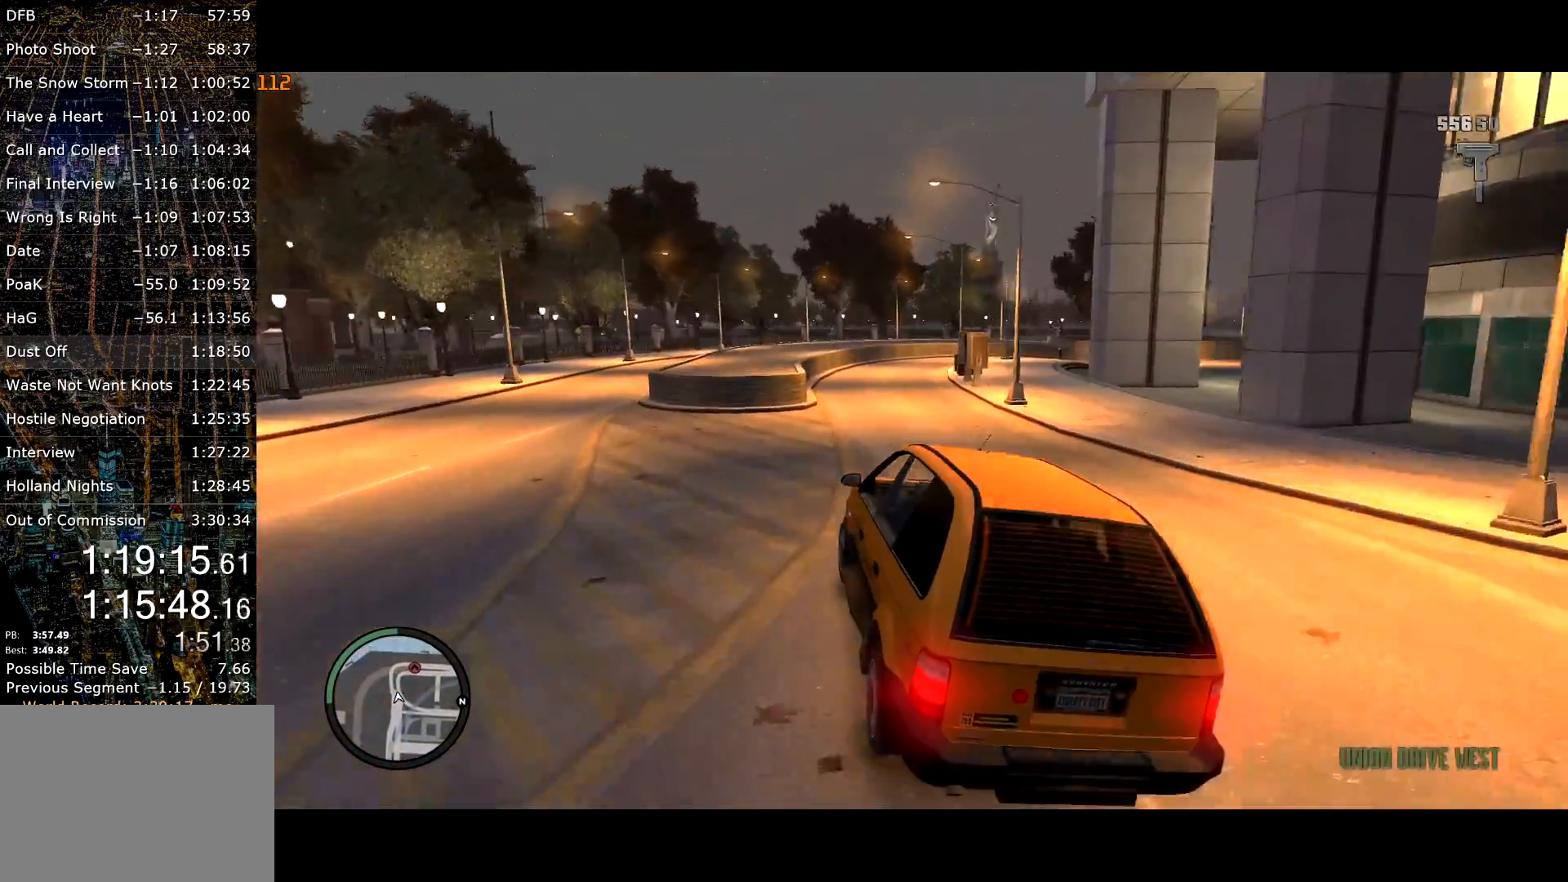
{"keys": ["a", "w"], "mouse": [], "events": [[50, "a", "down"], [100, "a", "up"], [234, "d", "down"], [334, "d", "up"], [417, "a", "down"]]}
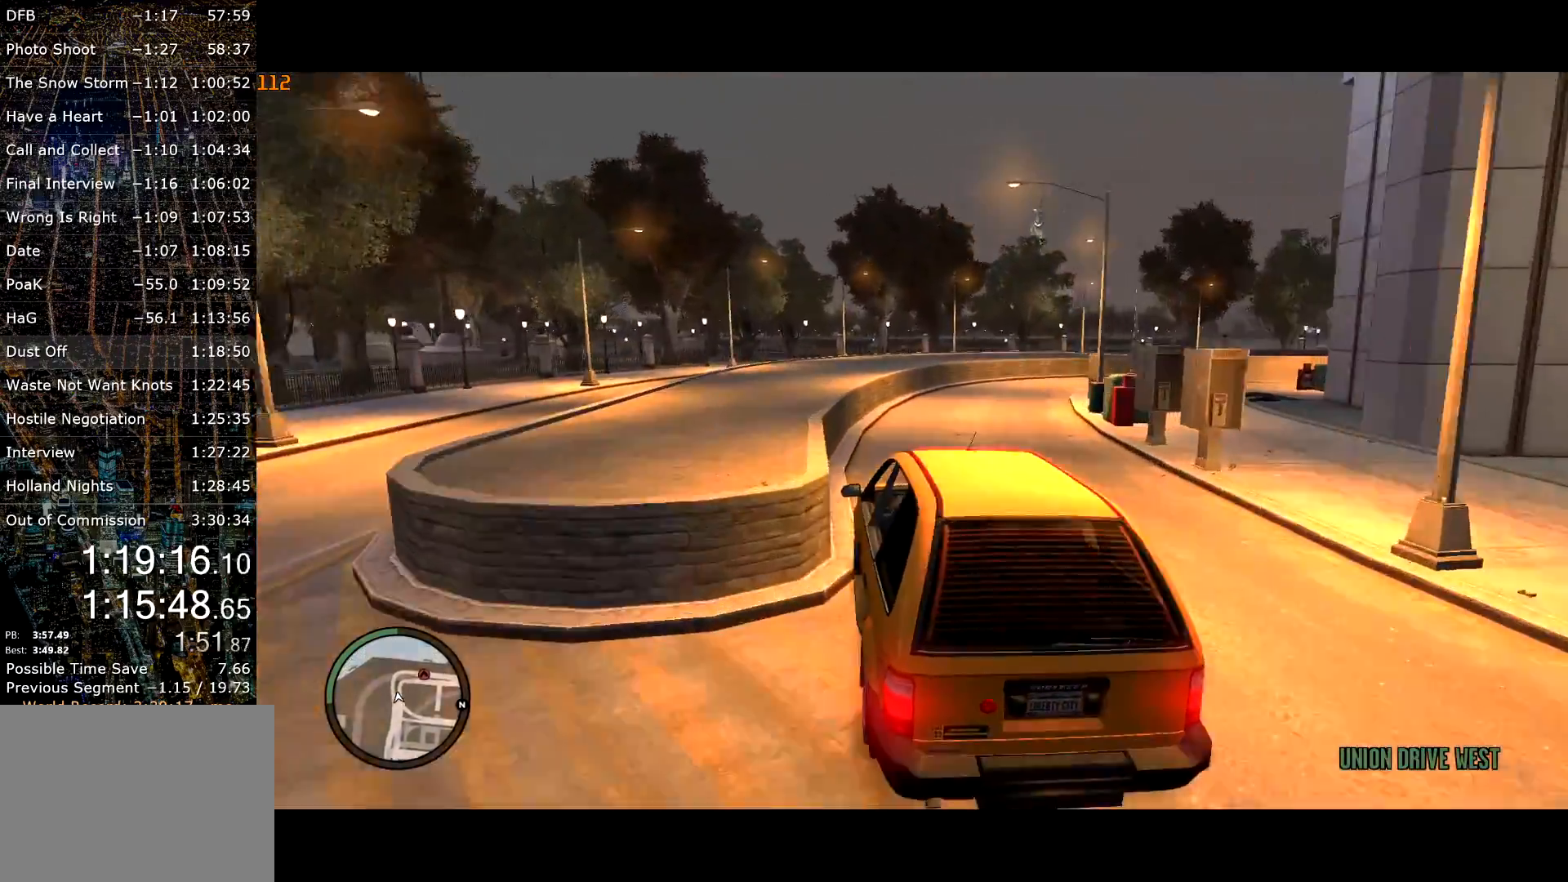
{"keys": ["d", "w"], "mouse": [], "events": [[17, "a", "up"], [67, "d", "down"]]}
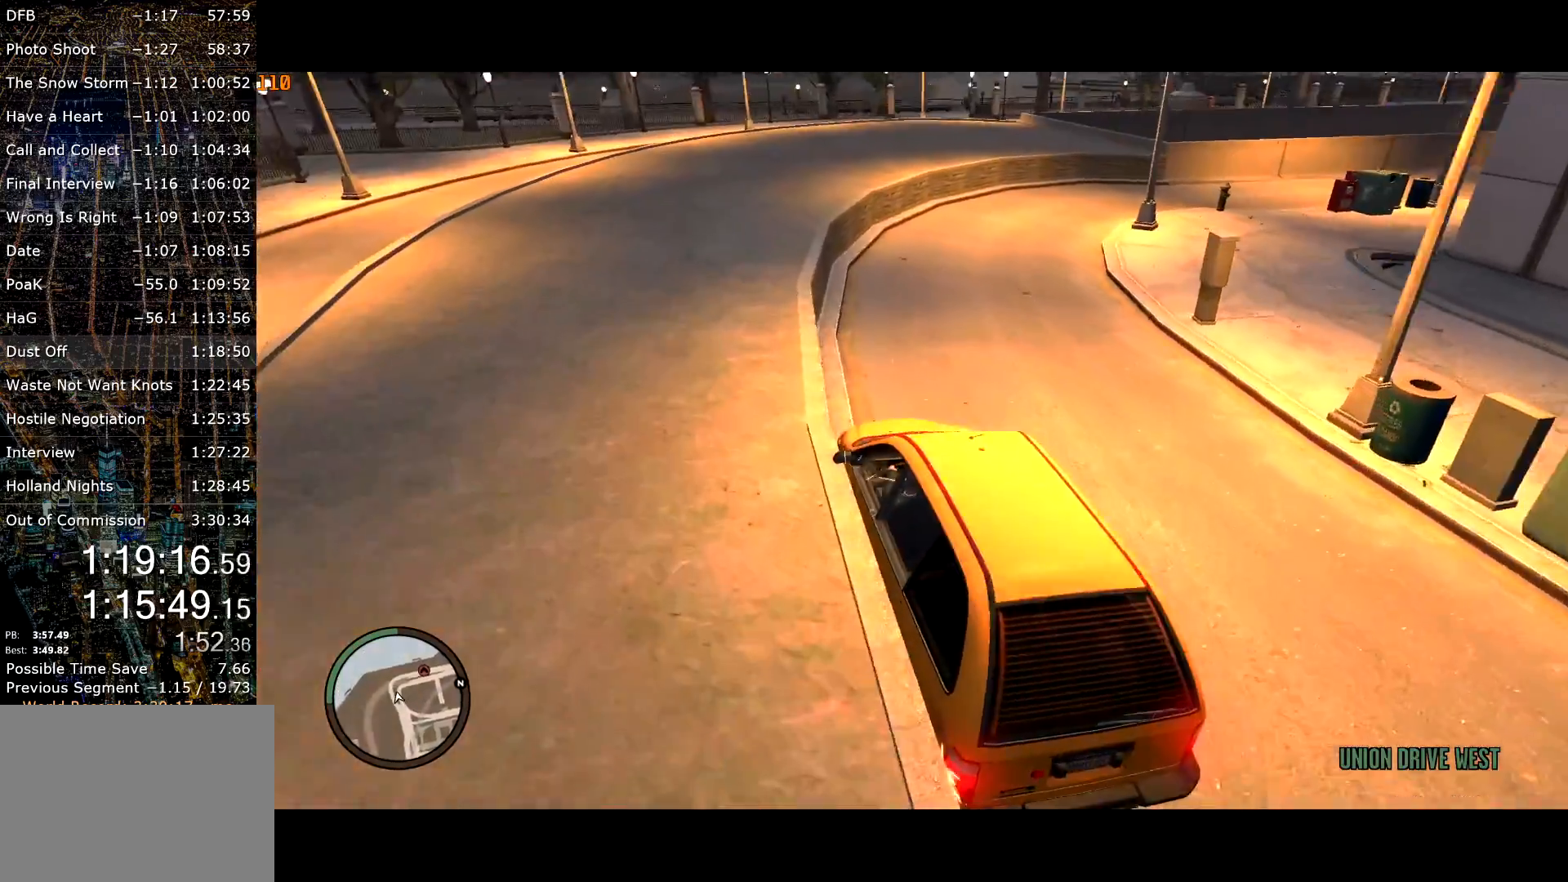
{"keys": ["d", "w"], "mouse": [], "events": [[234, "d", "up"], [284, "d", "down"]]}
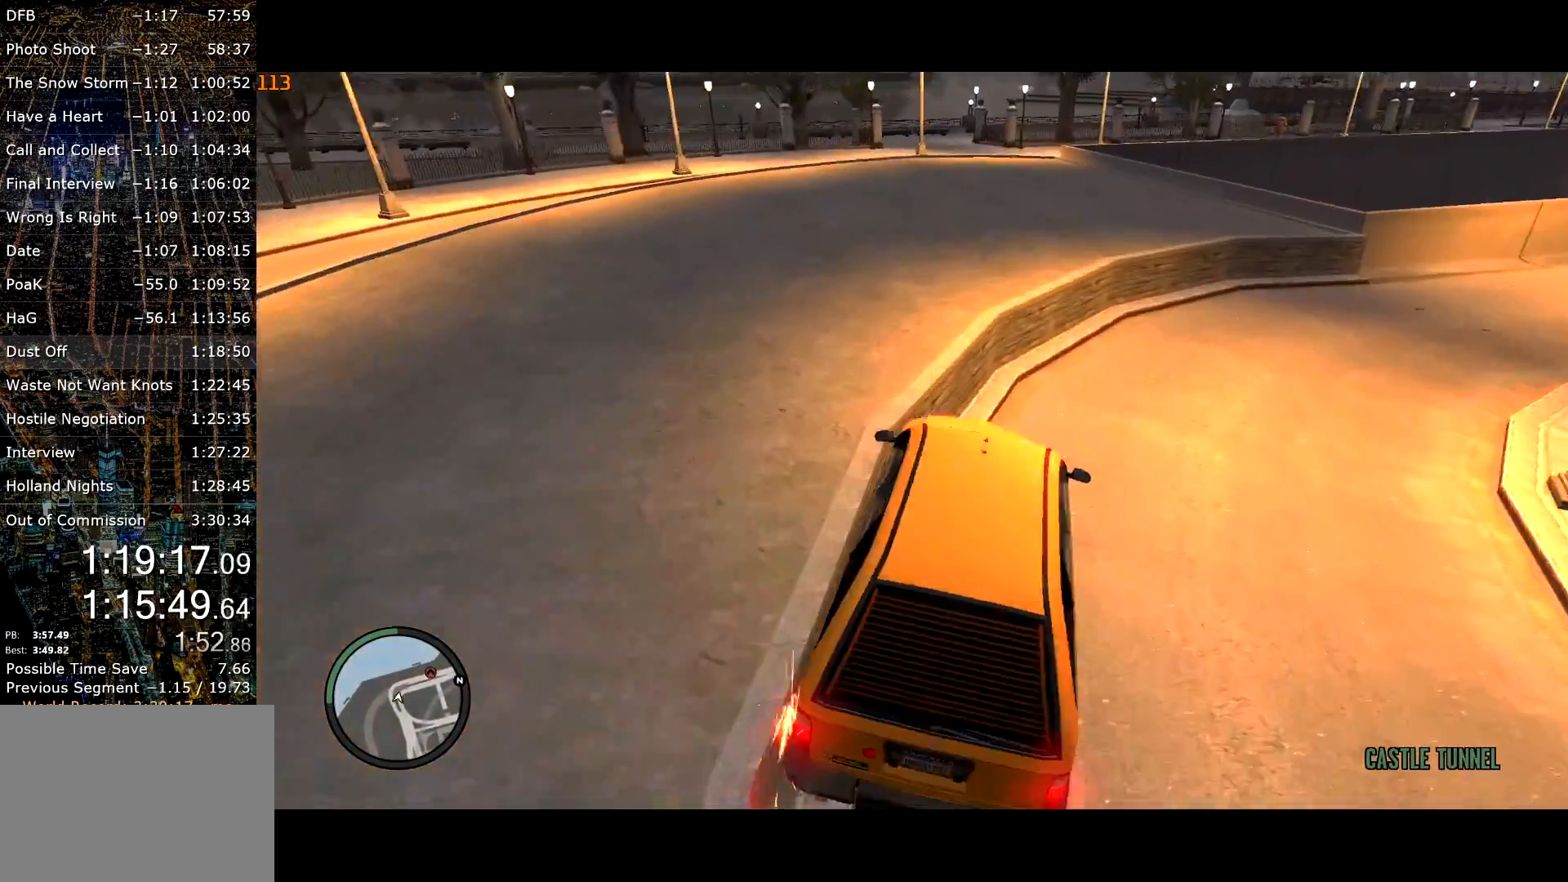
{"keys": ["w"], "mouse": [], "events": [[284, "d", "up"], [434, "d", "down"], [484, "d", "up"]]}
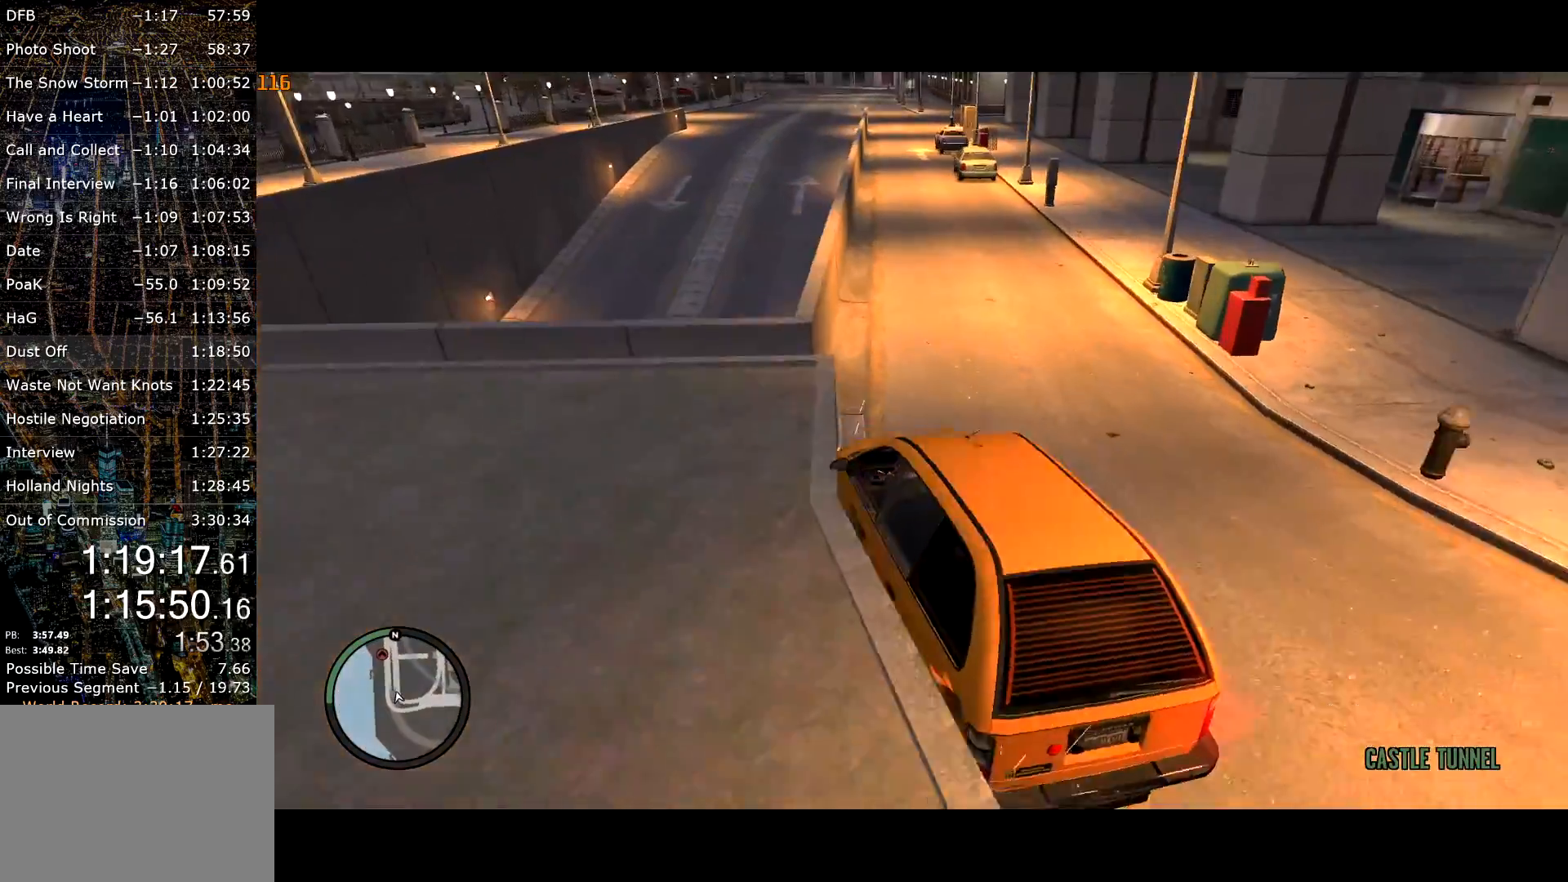
{"keys": ["w"], "mouse": [], "events": []}
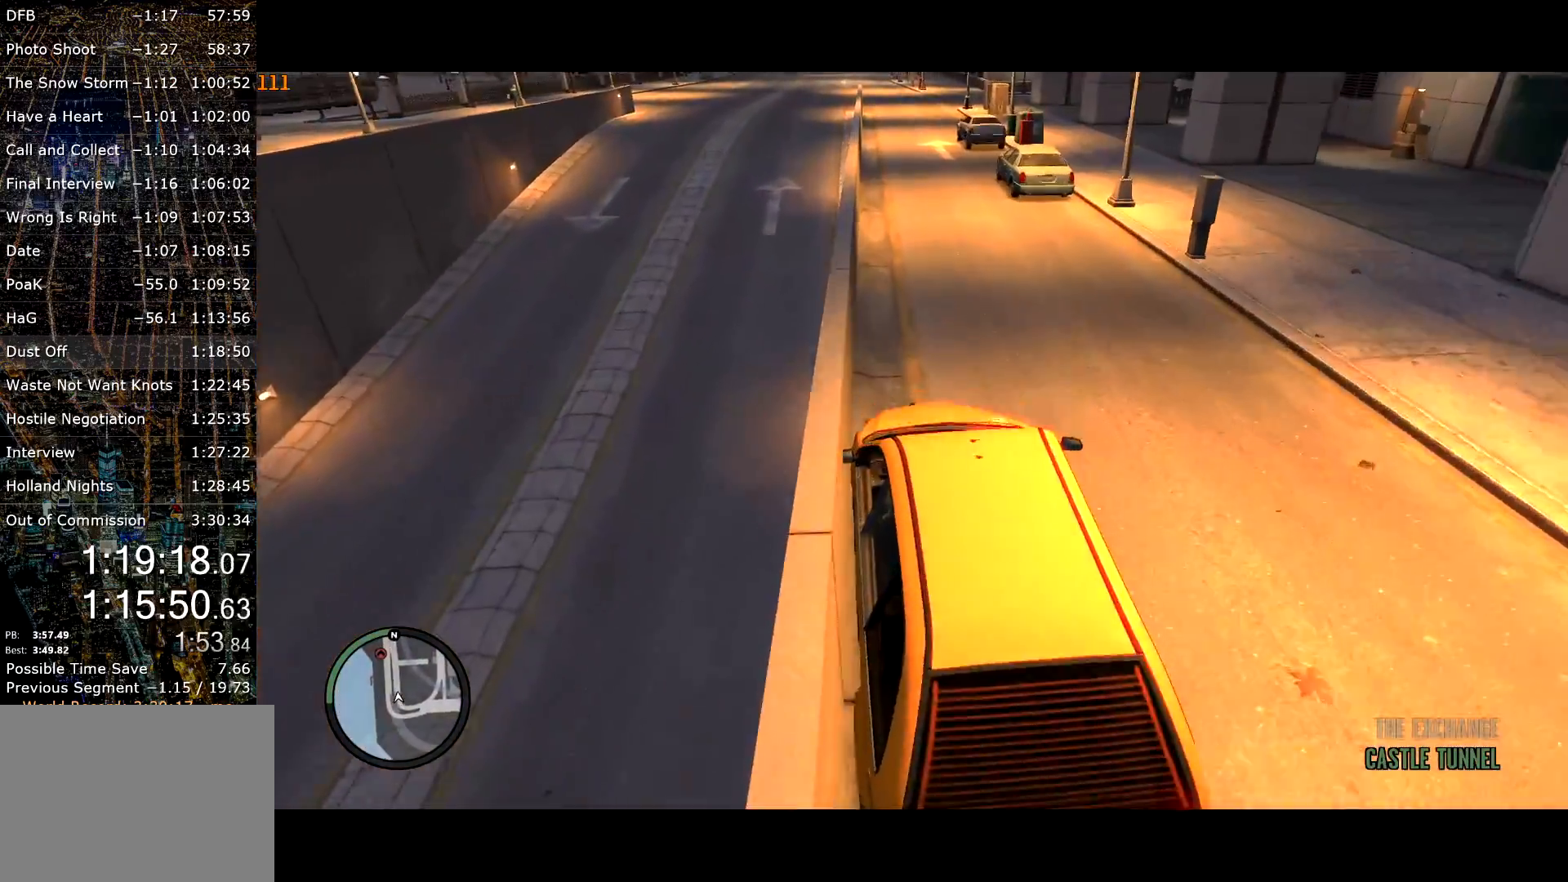
{"keys": ["g", "w"], "mouse": [], "events": [[84, "g", "down"], [184, "g", "up"], [467, "g", "down"]]}
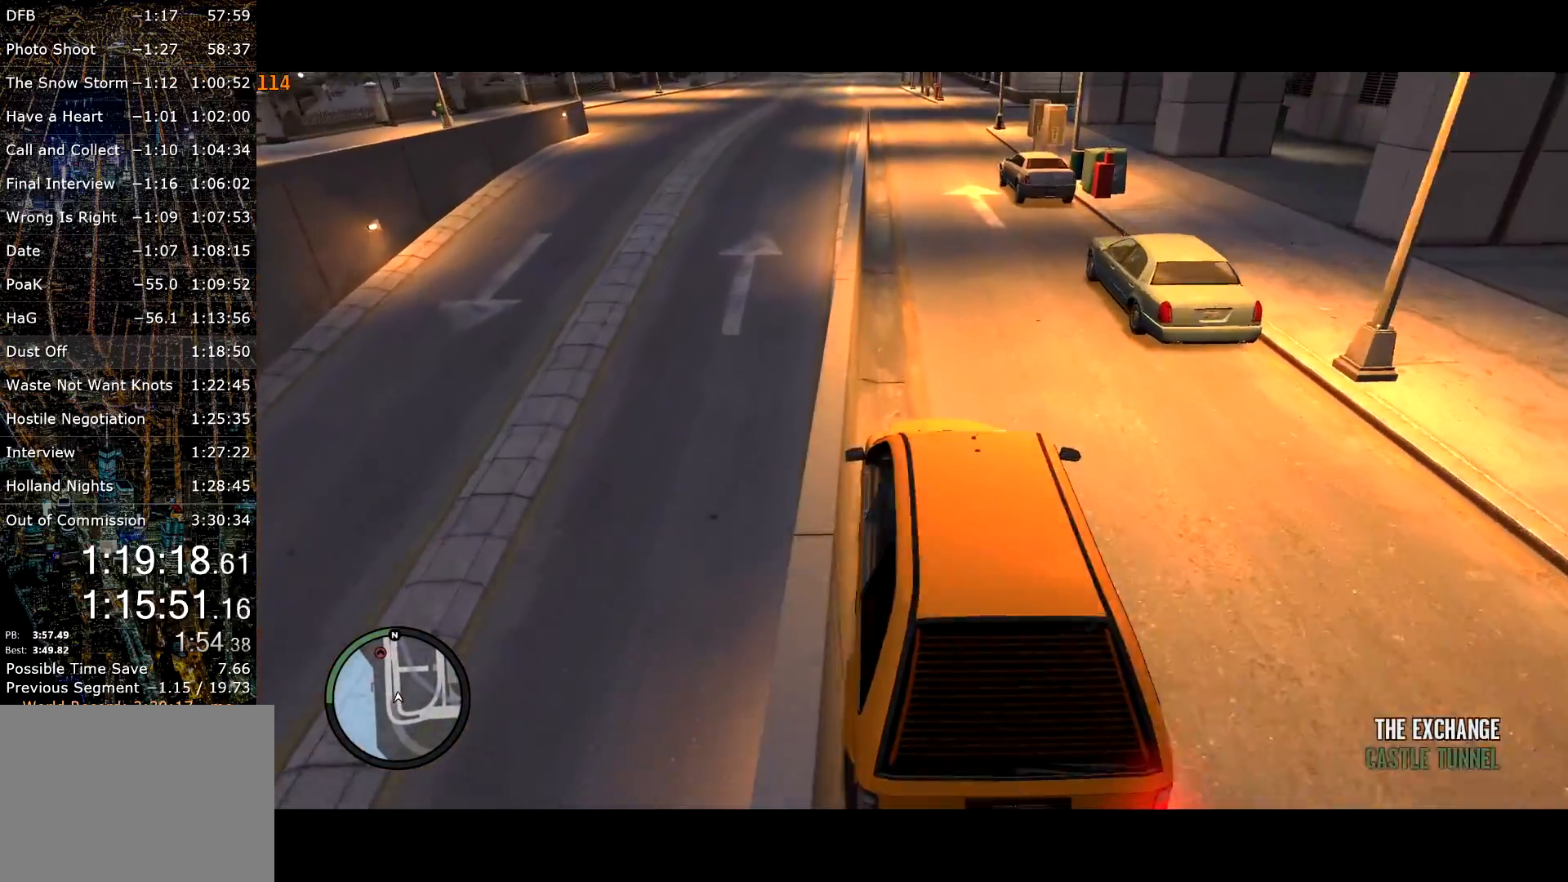
{"keys": ["w"], "mouse": [], "events": [[50, "g", "up"], [250, "a", "down"], [334, "a", "up"]]}
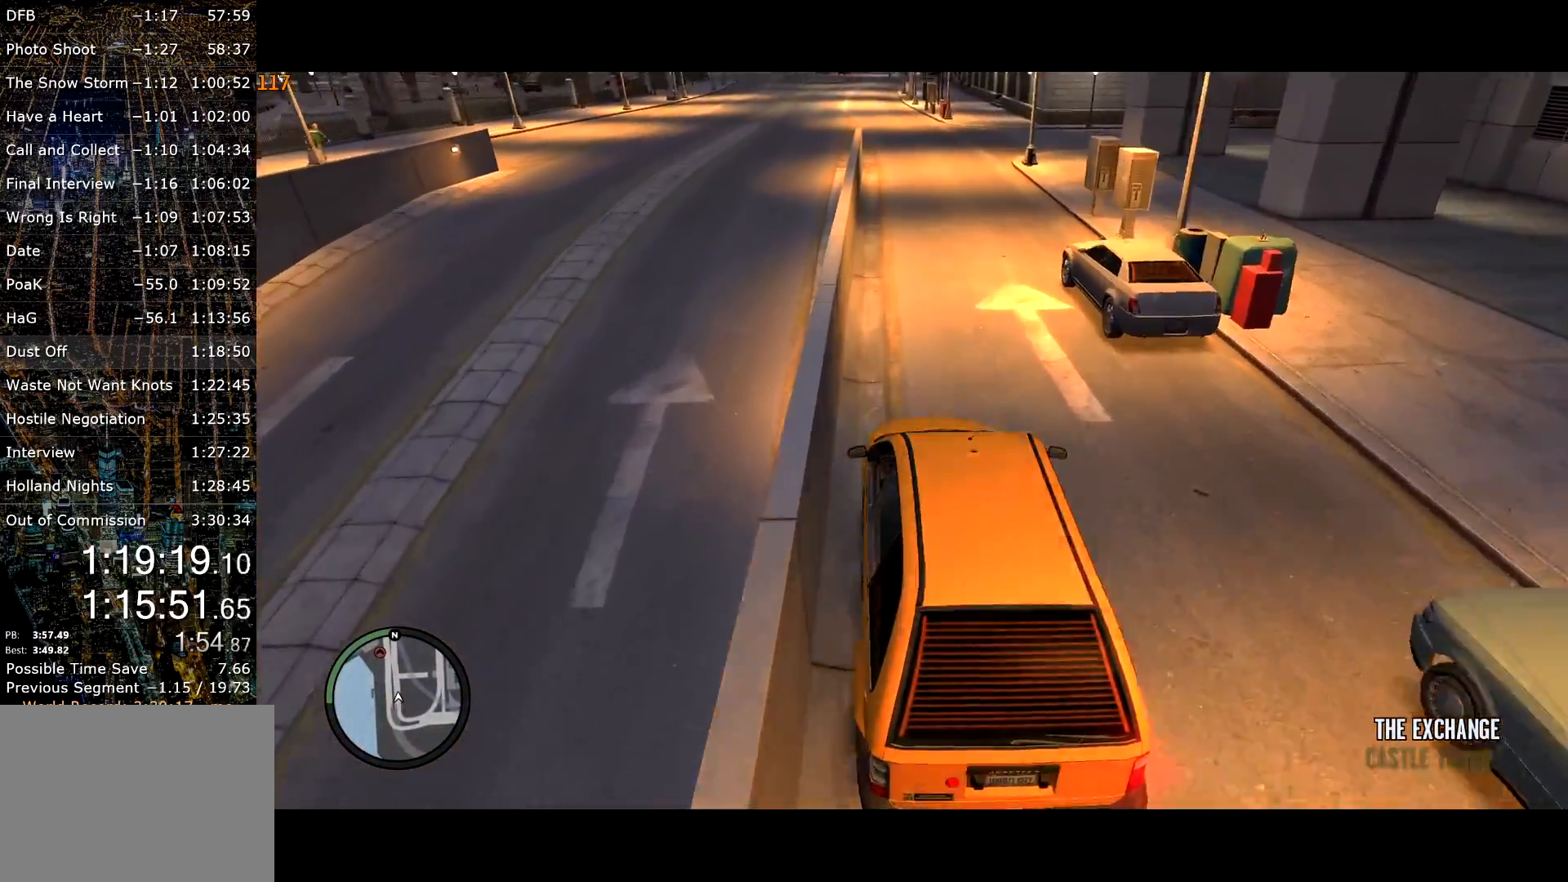
{"keys": ["w"], "mouse": [], "events": [[117, "a", "down"], [200, "a", "up"], [350, "d", "down"], [450, "d", "up"]]}
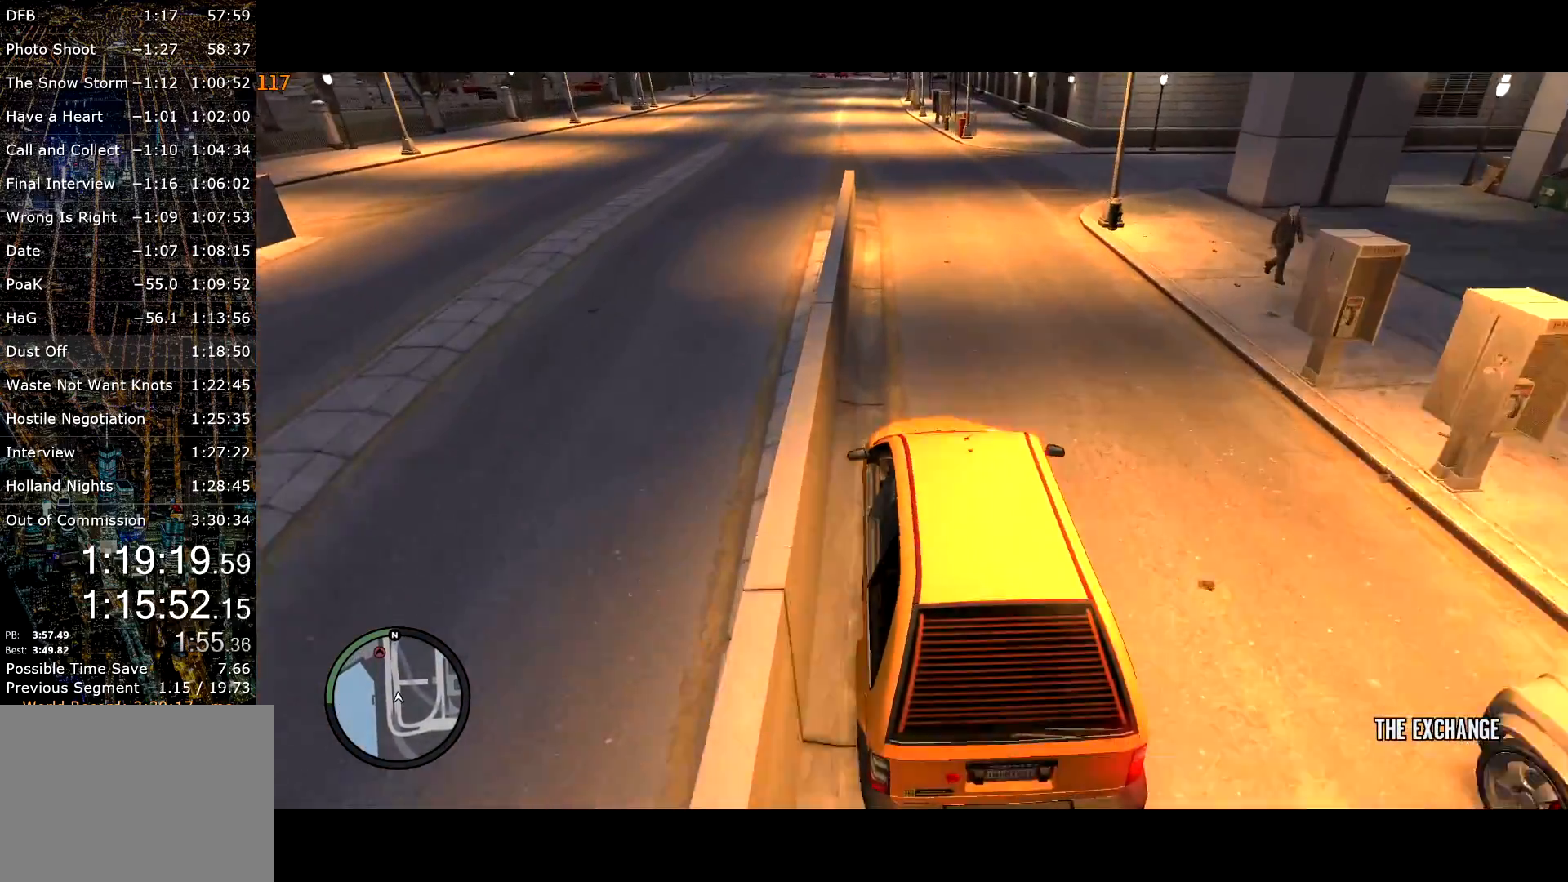
{"keys": ["w"], "mouse": [], "events": [[84, "a", "down"], [184, "a", "up"], [317, "a", "down"], [467, "a", "up"]]}
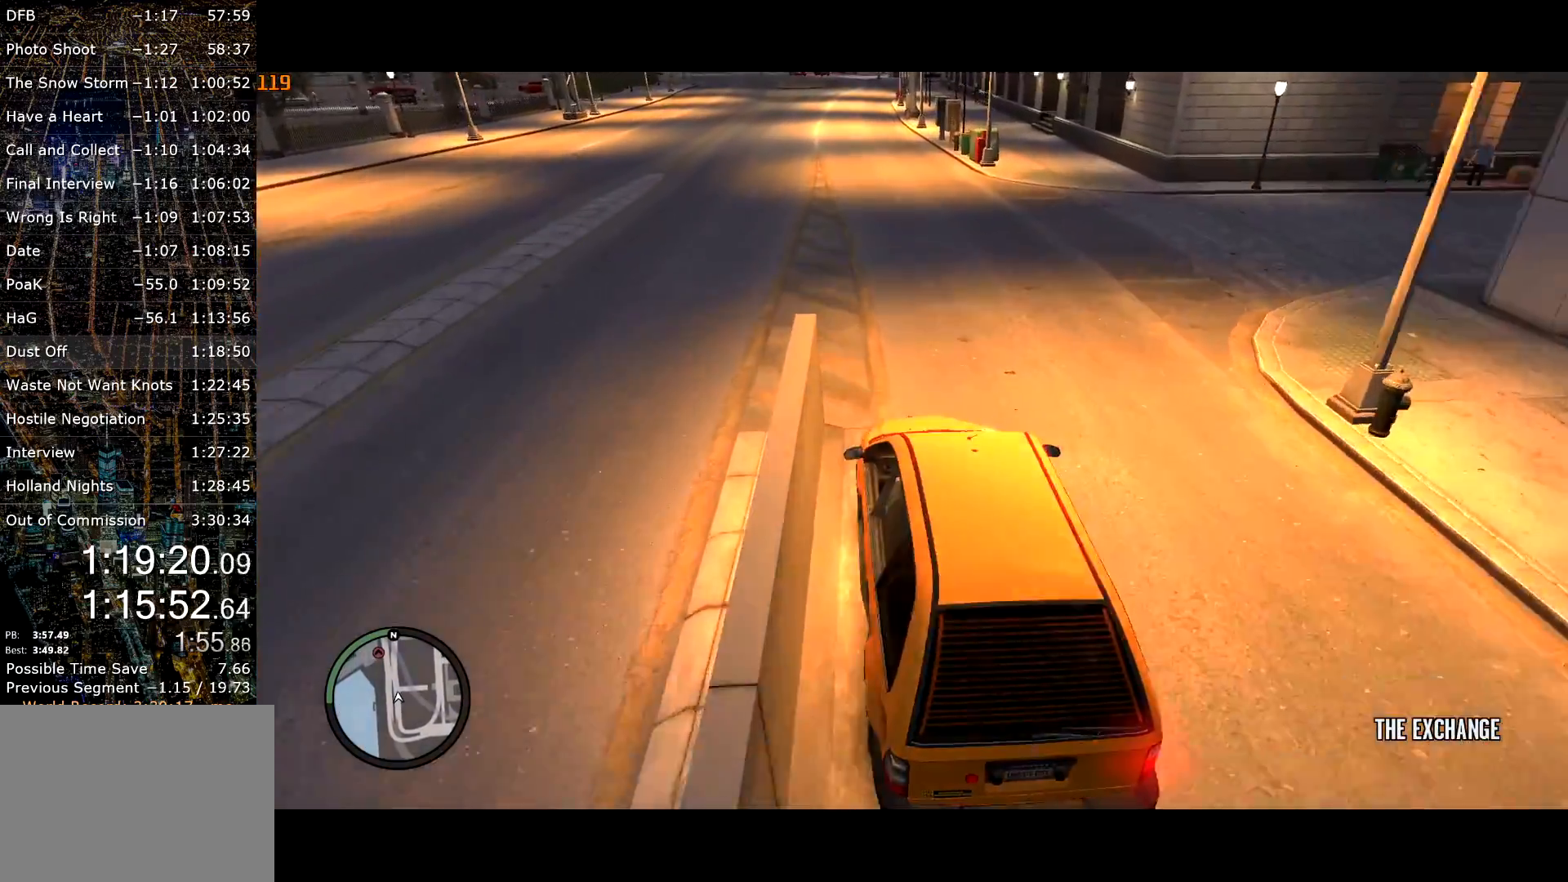
{"keys": ["g", "w"], "mouse": [], "events": [[34, "a", "down"], [150, "a", "up"], [250, "a", "down"], [334, "a", "up"], [484, "g", "down"]]}
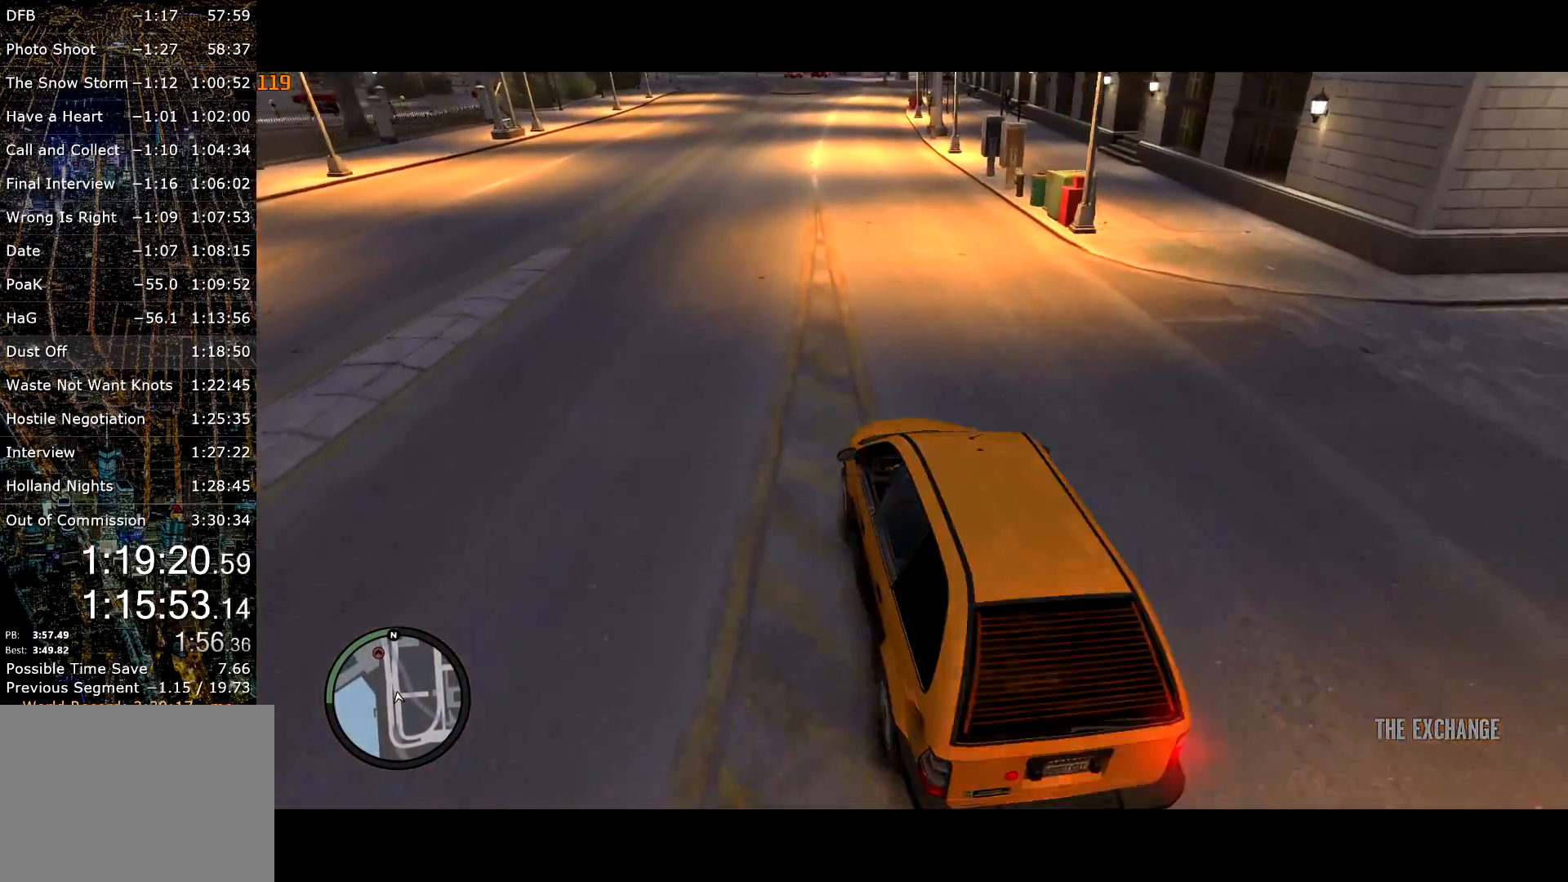
{"keys": ["w"], "mouse": [], "events": [[17, "g", "up"], [117, "a", "down"], [217, "a", "up"], [300, "g", "down"], [350, "g", "up"]]}
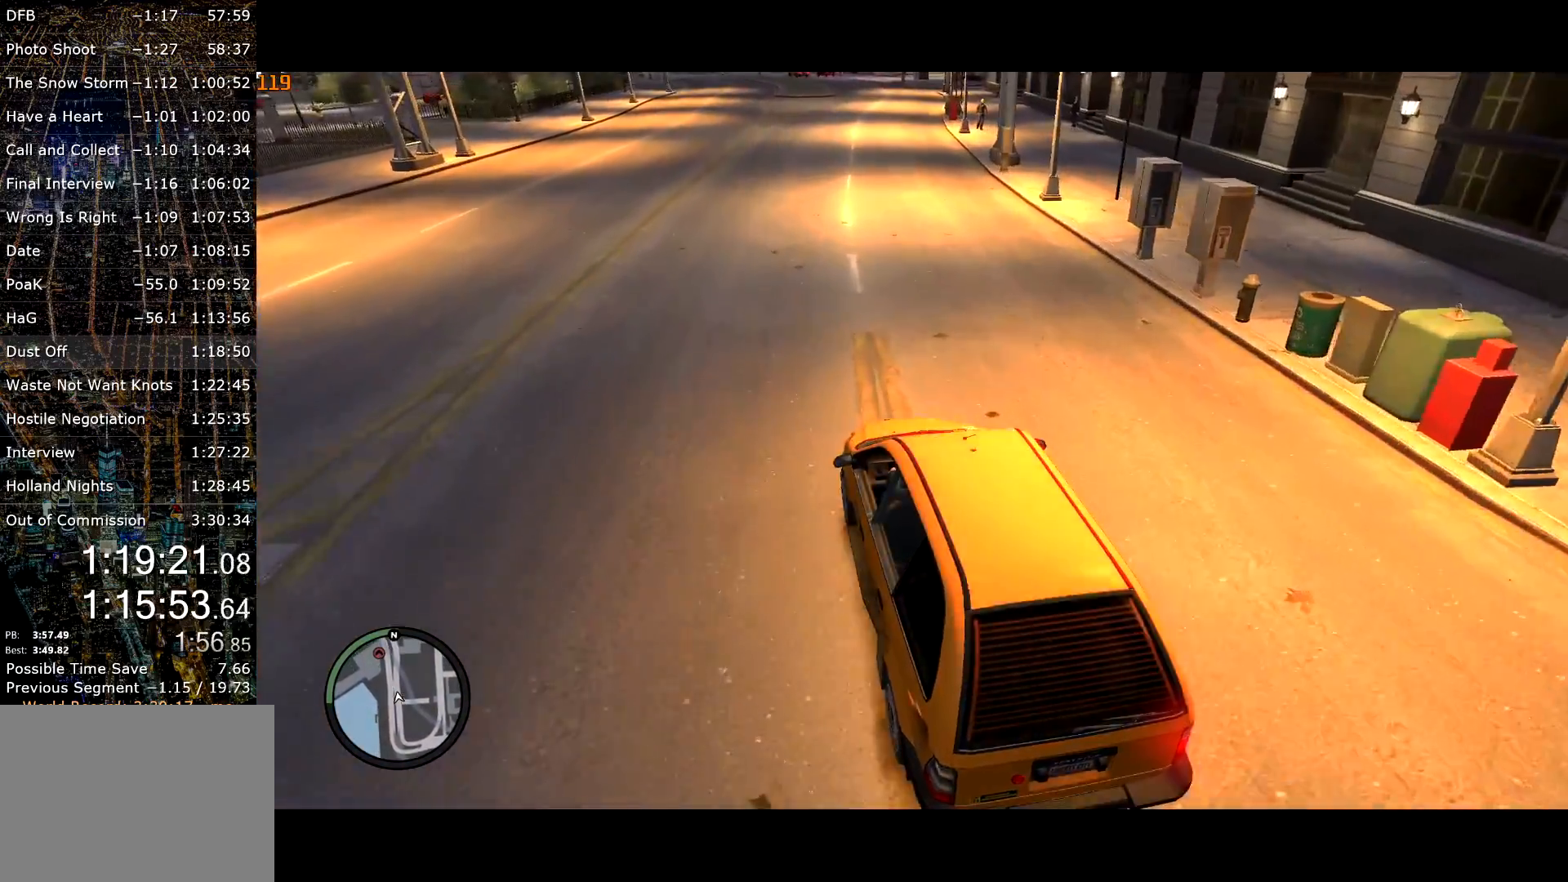
{"keys": ["g", "w"], "mouse": [], "events": [[467, "g", "down"]]}